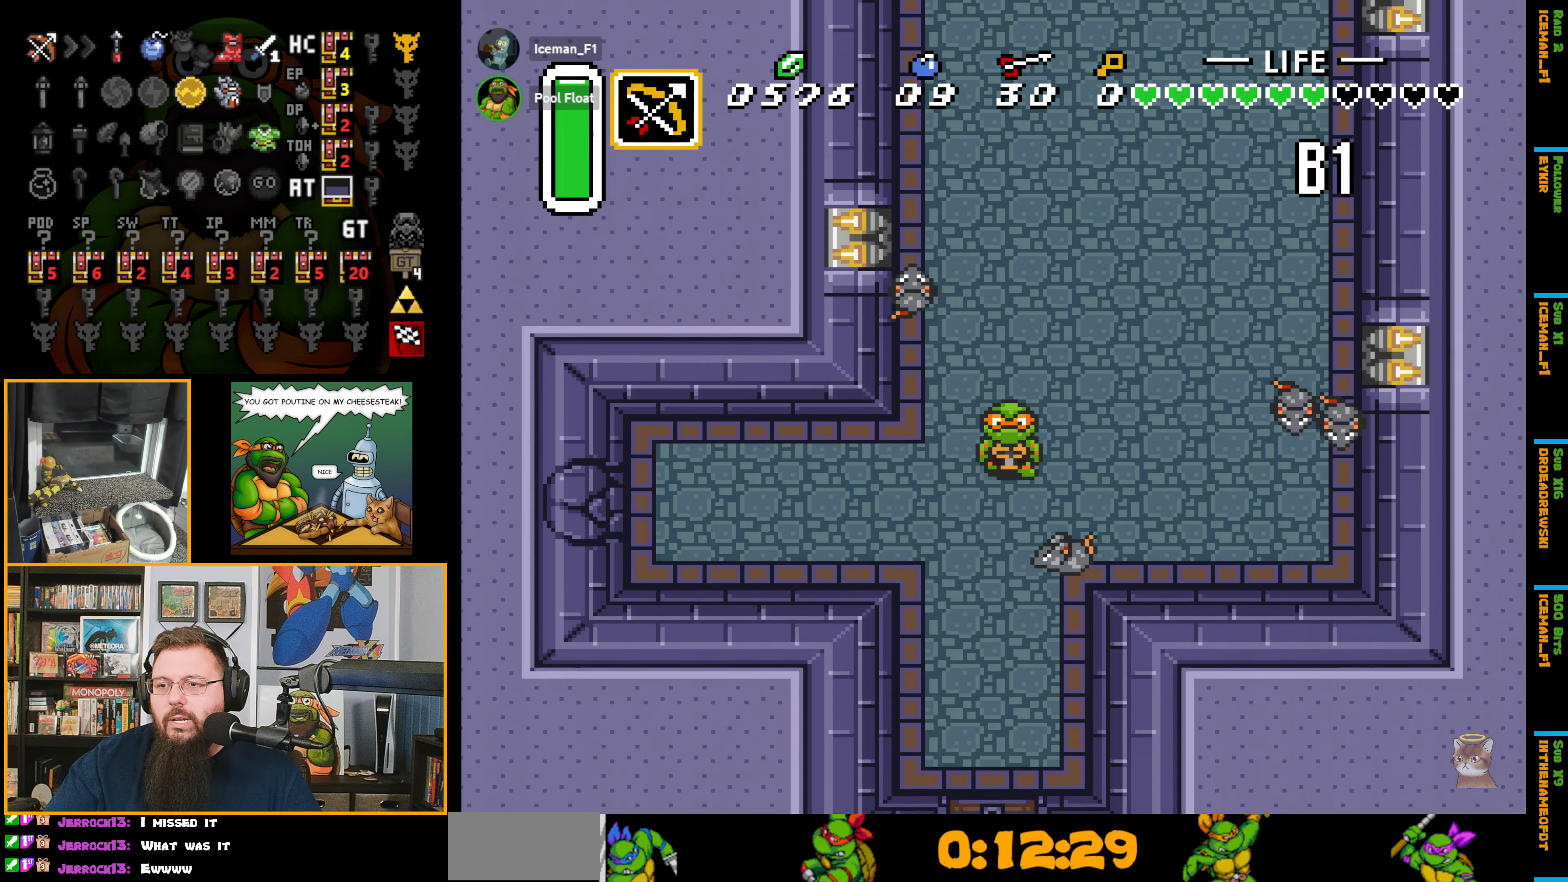
Gameplay with a controller (Nintendo layout); each line is a JSON object with the inputs held at the frame after it. "events" lists button and stick changes between this image and that frame as [ms after this image, input, new state], when the widget could be followed in between. Not read: L3 R3.
{"buttons": ["A"], "events": [[50, "DPAD_LEFT", "down"], [117, "A", "down"], [117, "DPAD_DOWN", "up"], [184, "DPAD_LEFT", "up"]]}
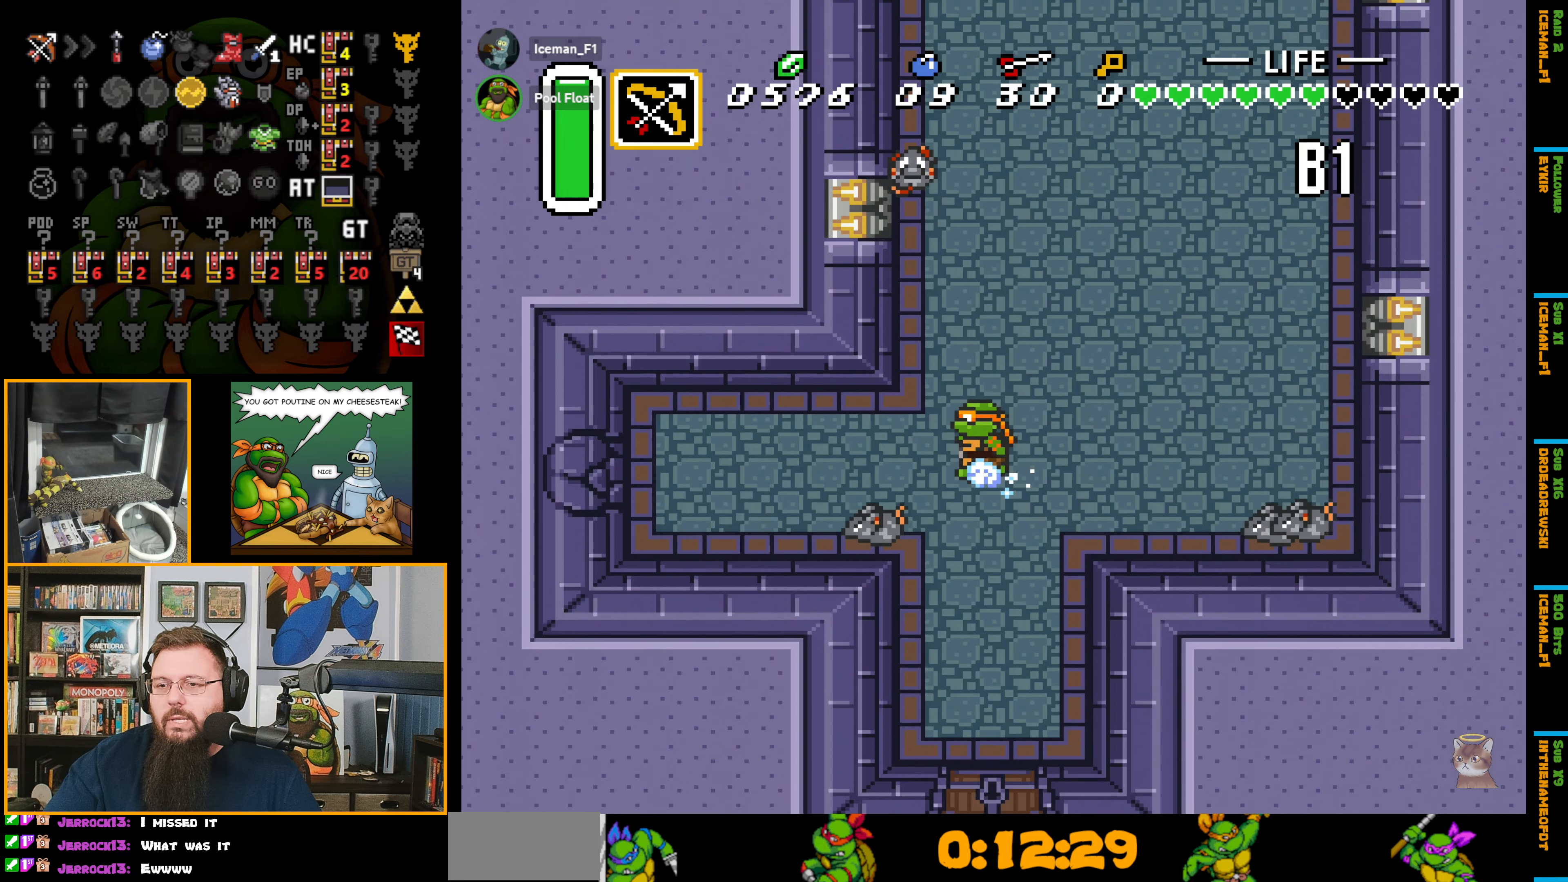
{"buttons": ["A"], "events": []}
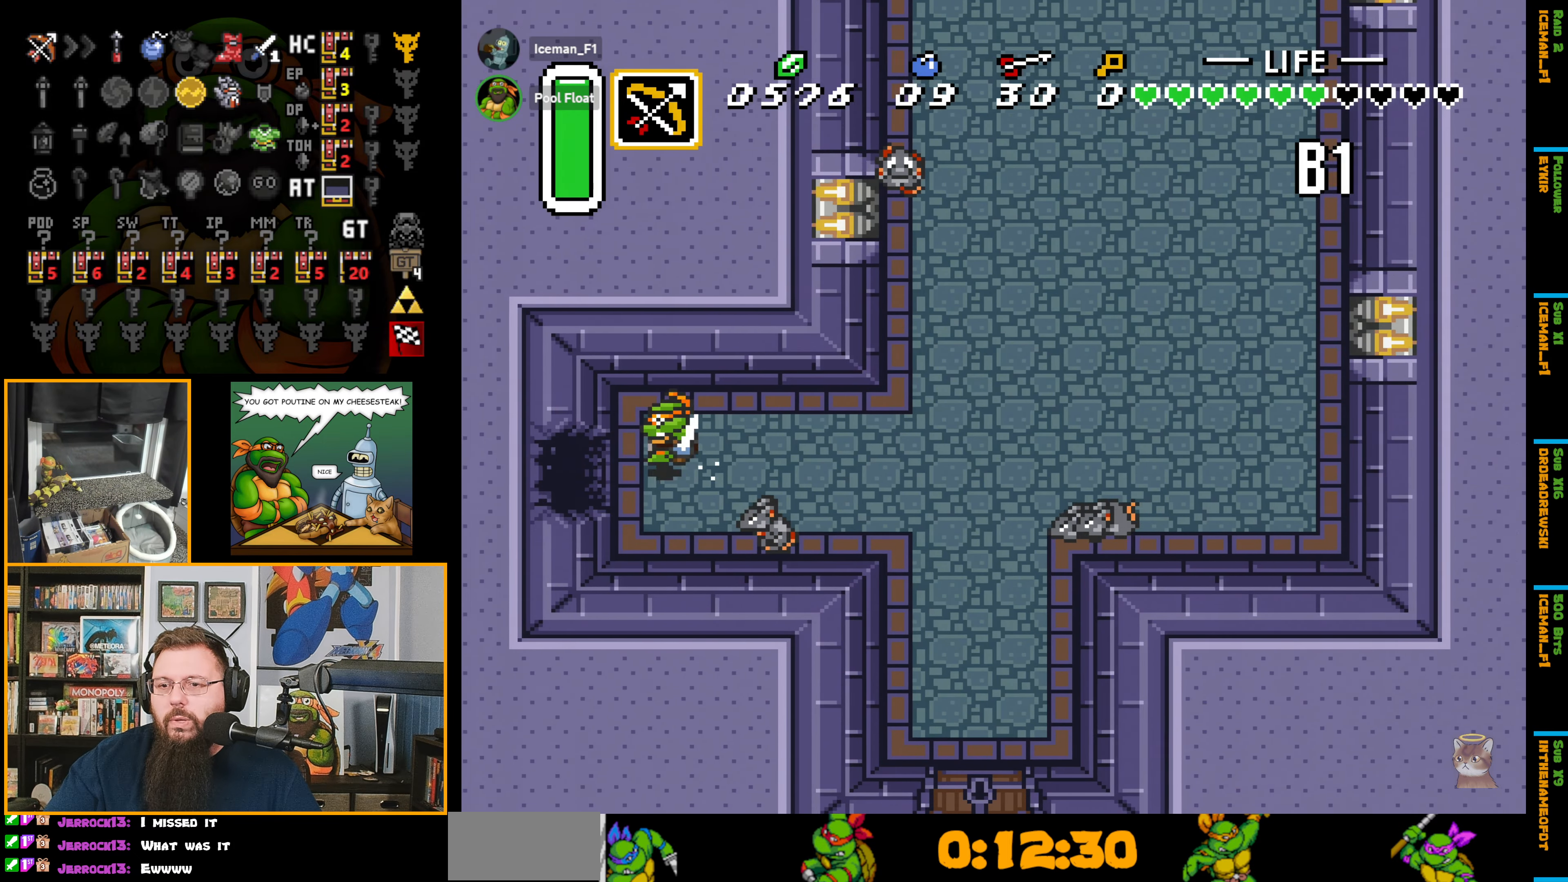
{"buttons": ["DPAD_LEFT"], "events": [[200, "DPAD_LEFT", "down"], [217, "A", "up"]]}
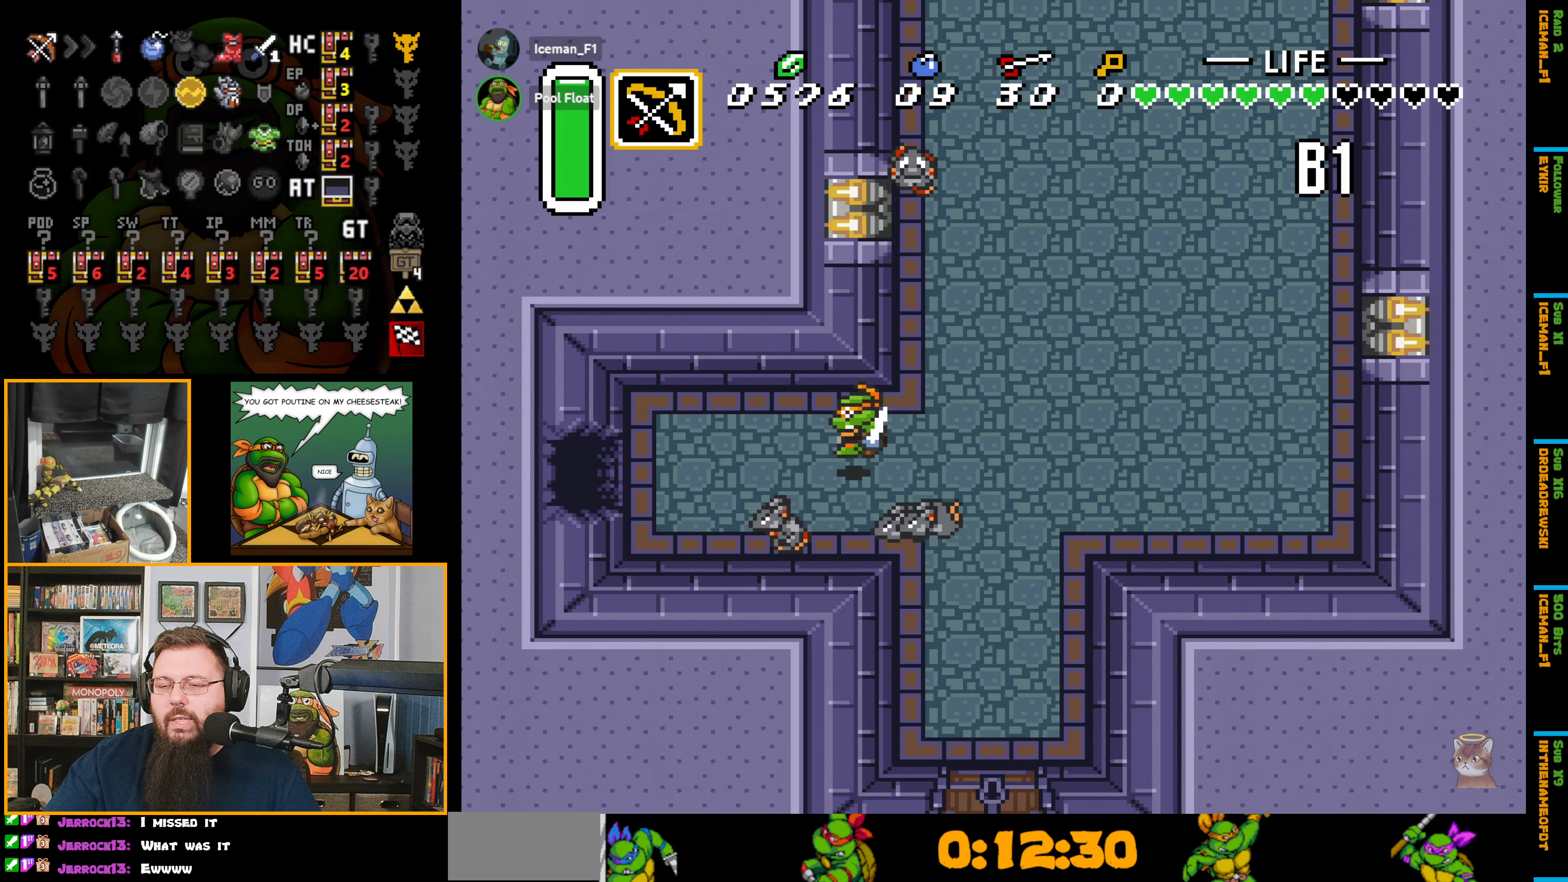
{"buttons": ["DPAD_LEFT"], "events": []}
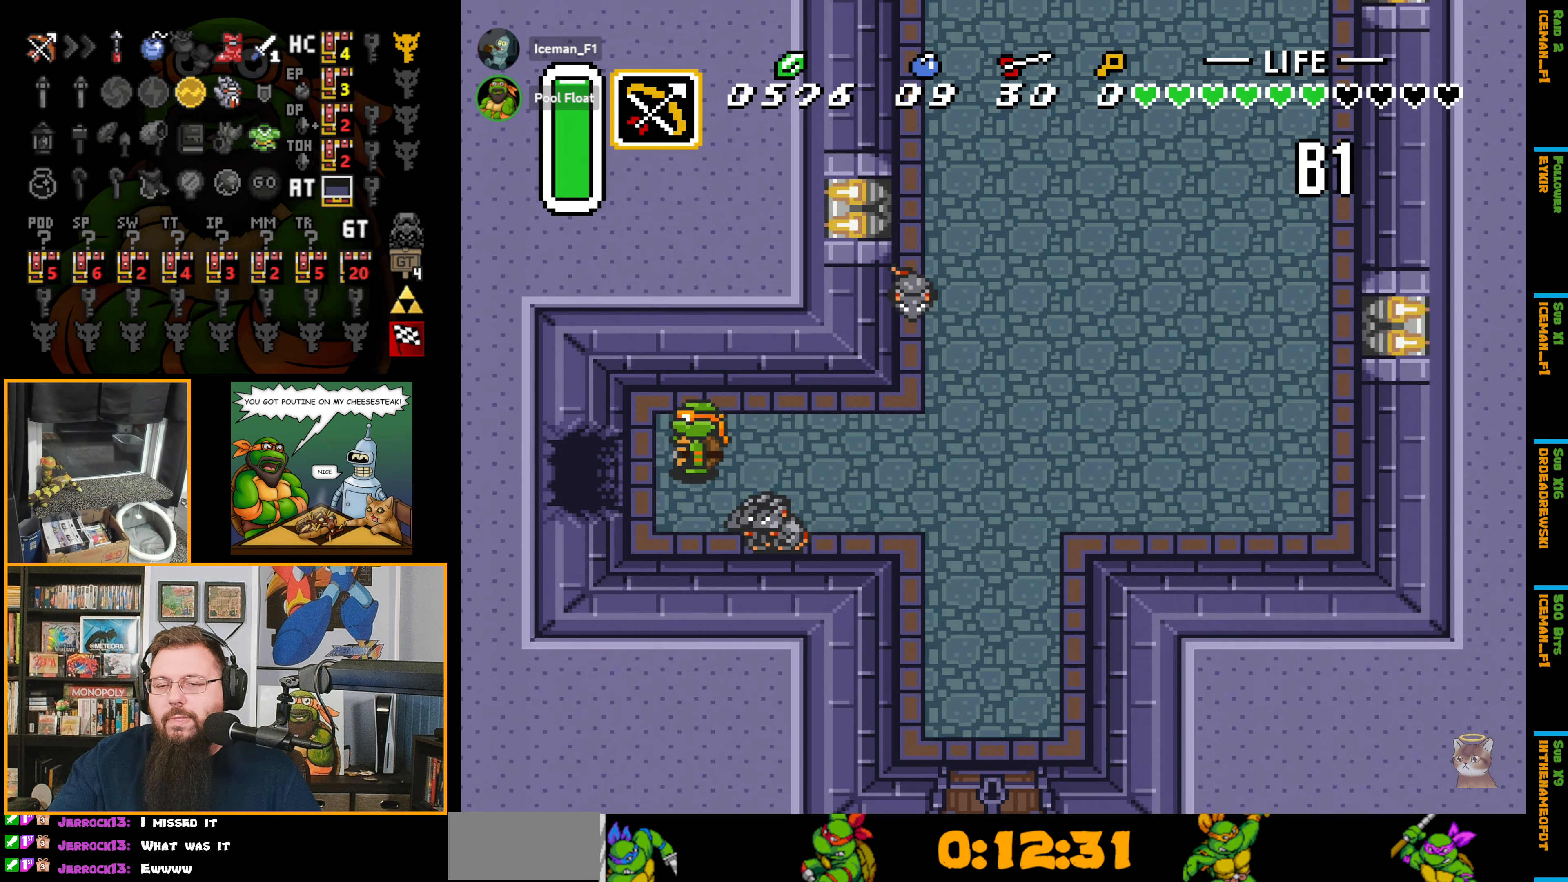
{"buttons": ["DPAD_LEFT"], "events": []}
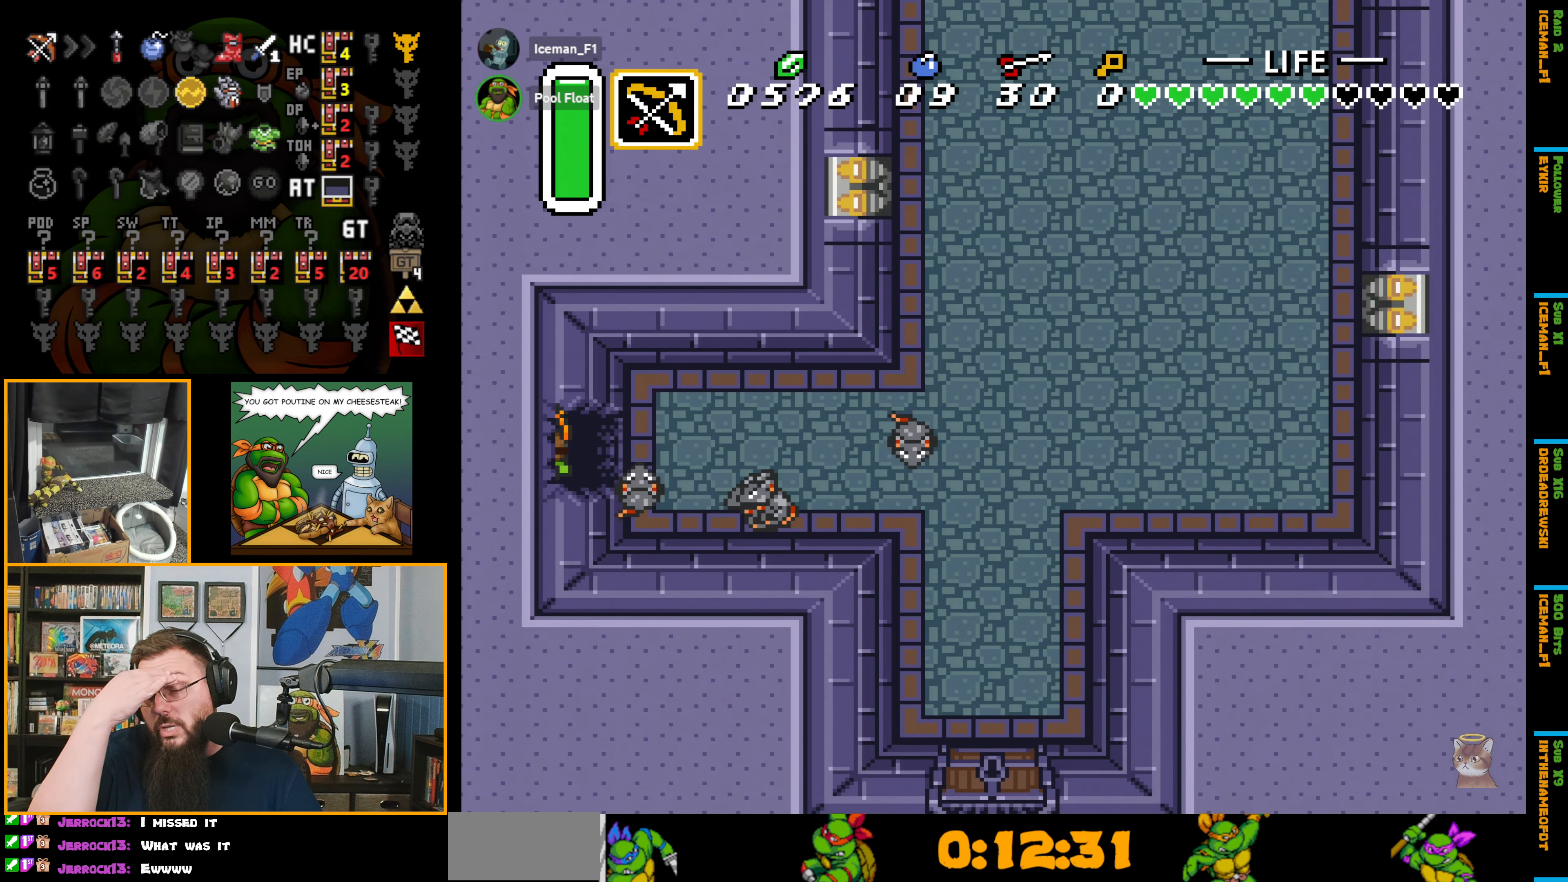
{"buttons": ["DPAD_LEFT"], "events": []}
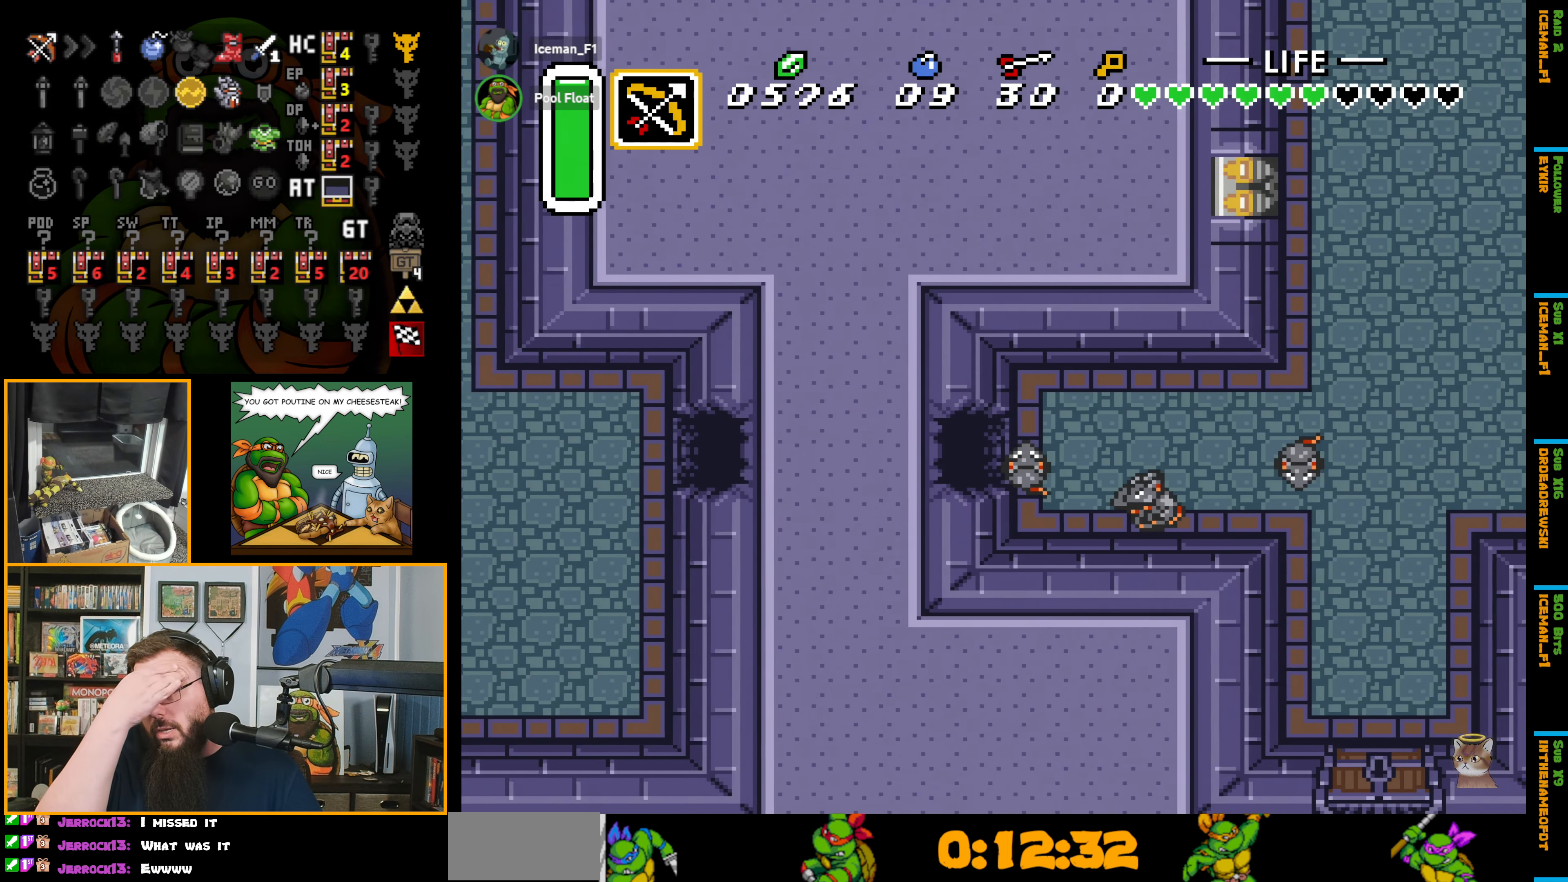
{"buttons": ["DPAD_LEFT"], "events": []}
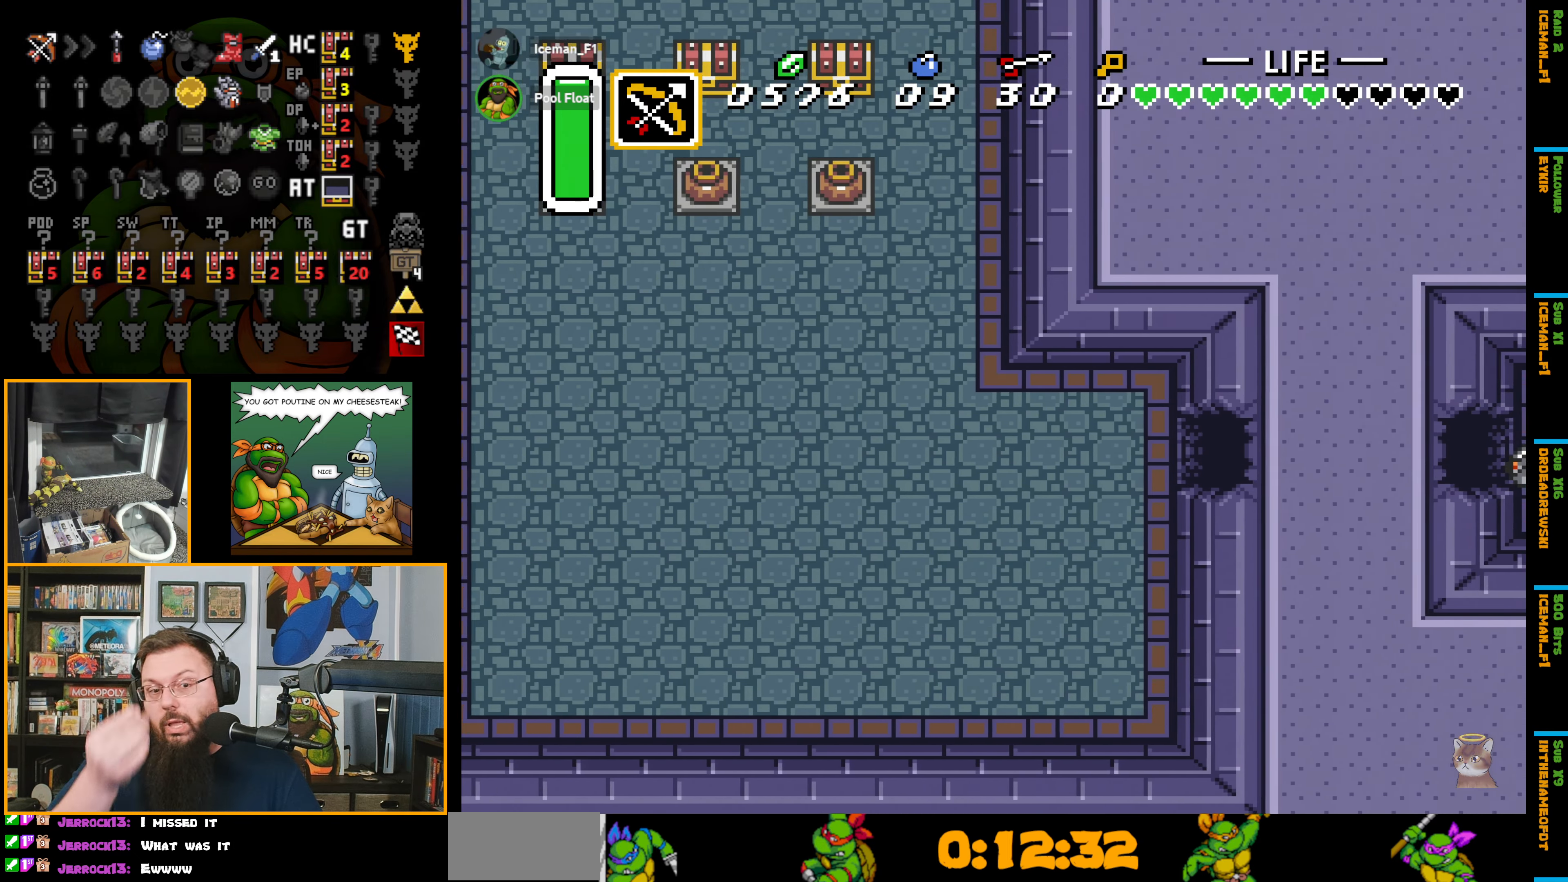
{"buttons": ["DPAD_LEFT"], "events": []}
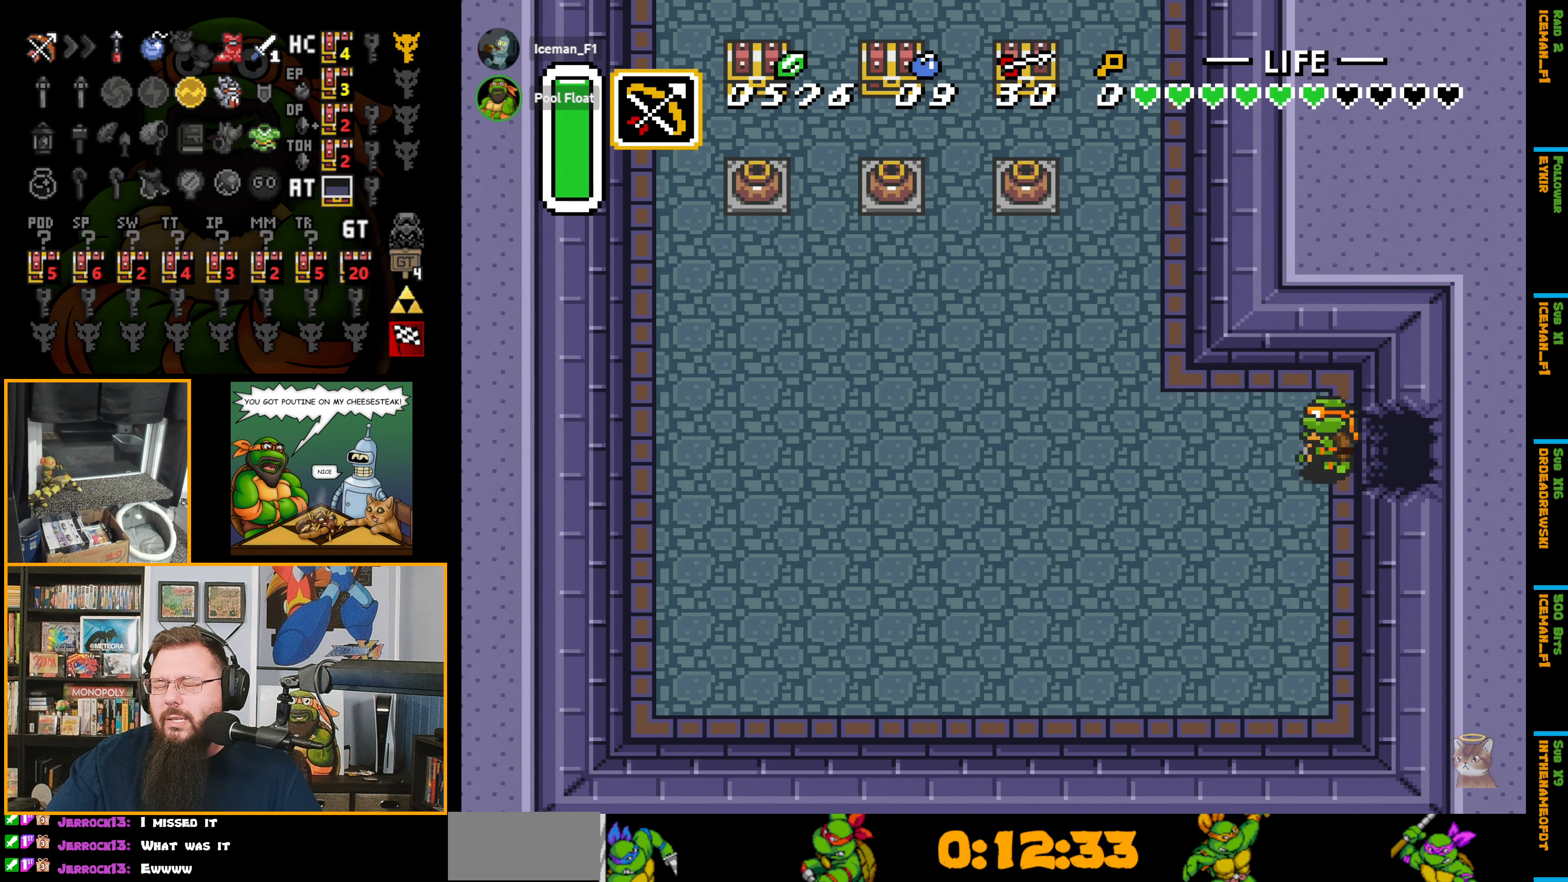
{"buttons": ["DPAD_UP", "DPAD_LEFT"], "events": [[300, "DPAD_UP", "down"]]}
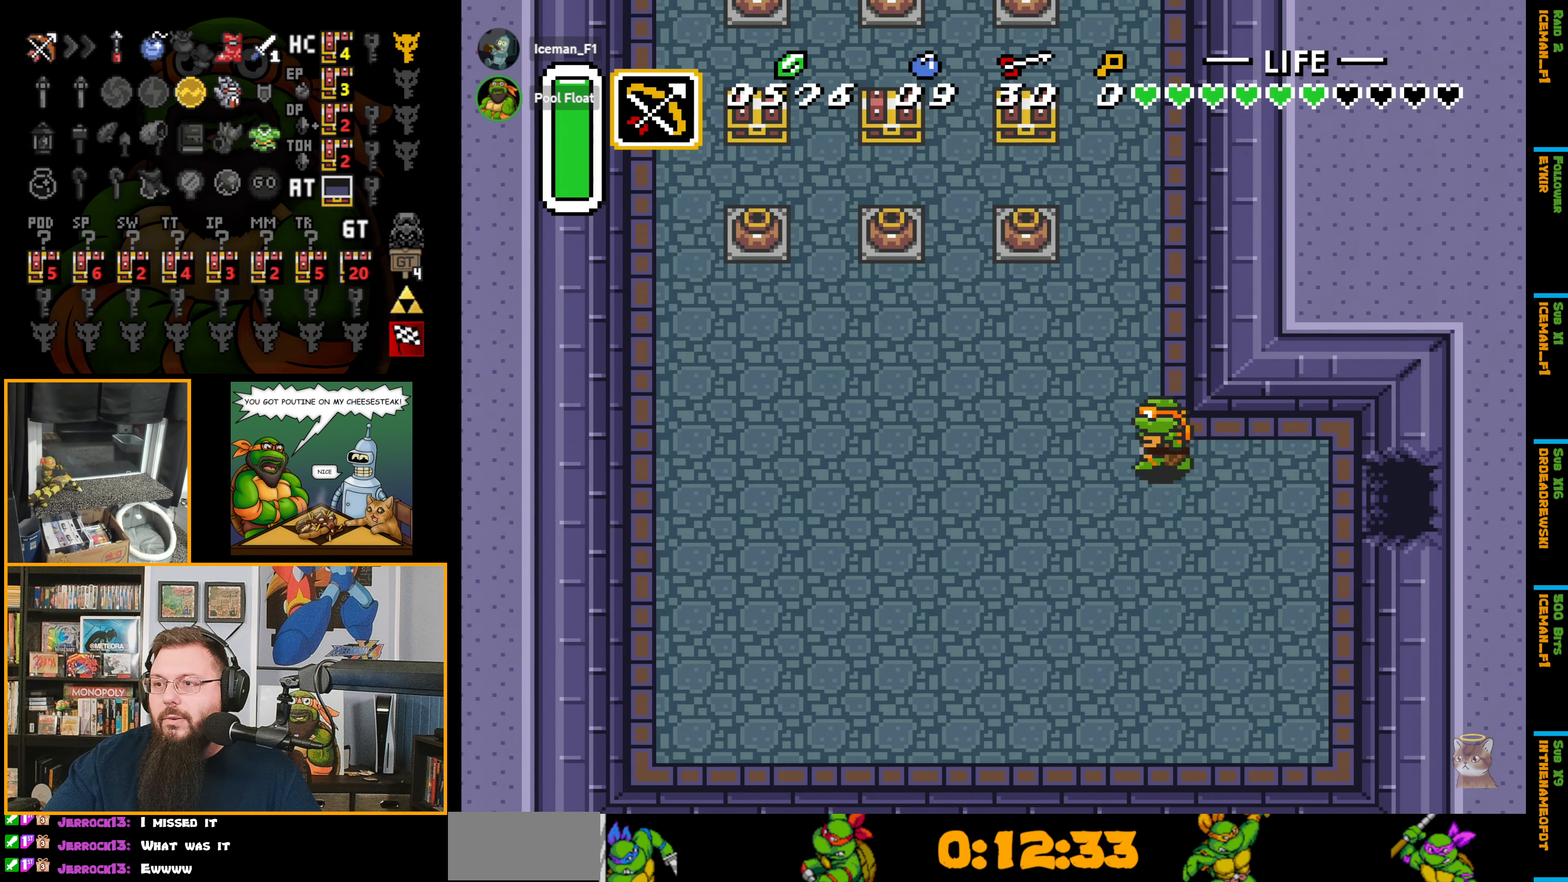
{"buttons": ["DPAD_UP"], "events": [[250, "DPAD_LEFT", "up"]]}
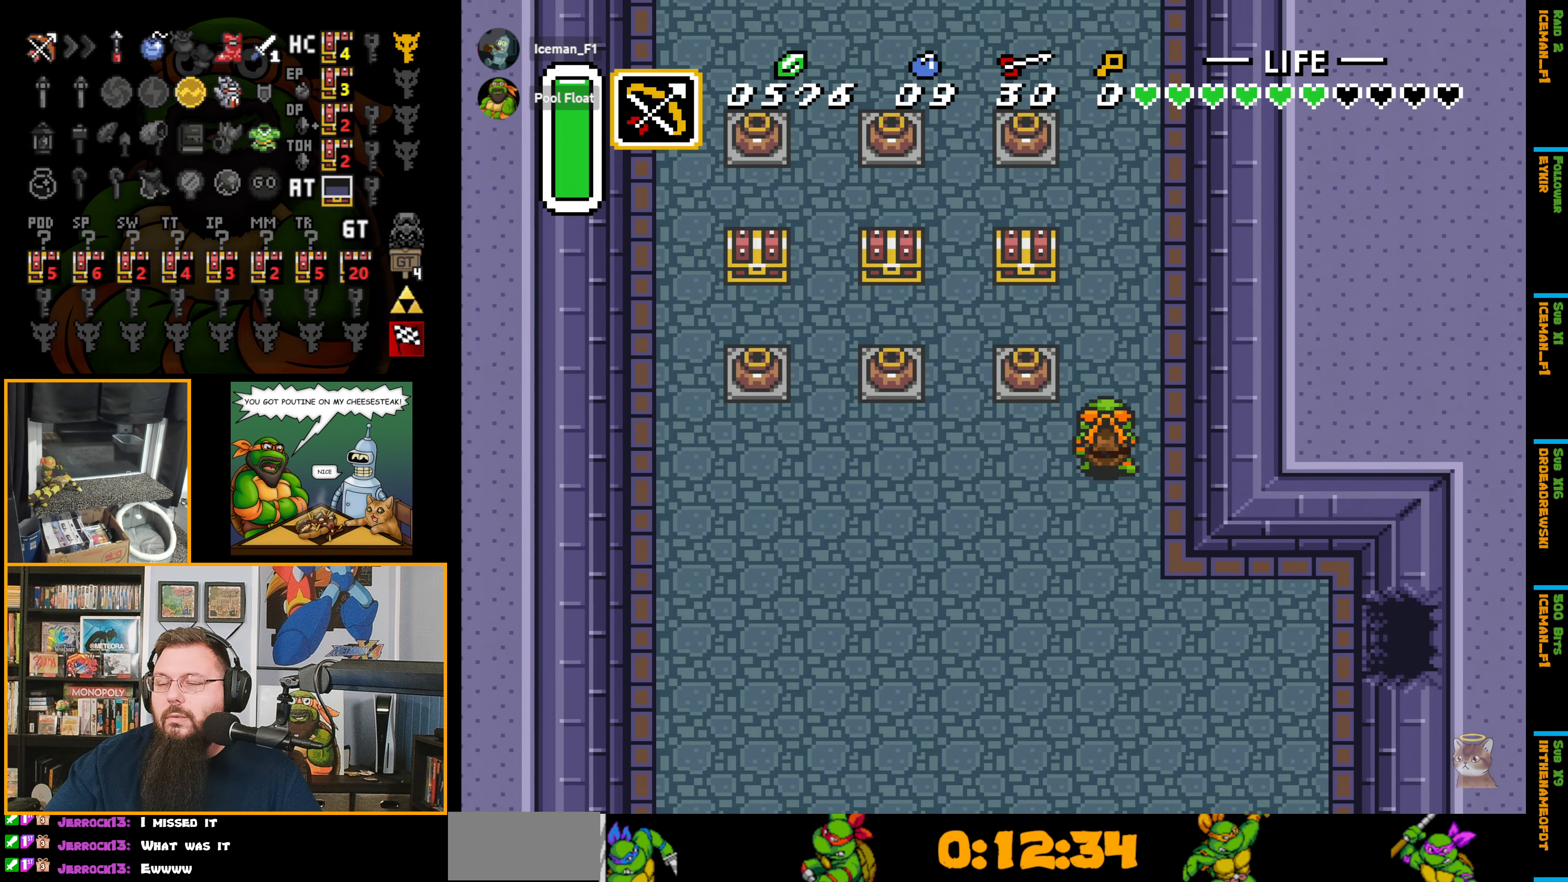
{"buttons": ["DPAD_LEFT"], "events": [[350, "DPAD_LEFT", "down"], [416, "DPAD_UP", "up"]]}
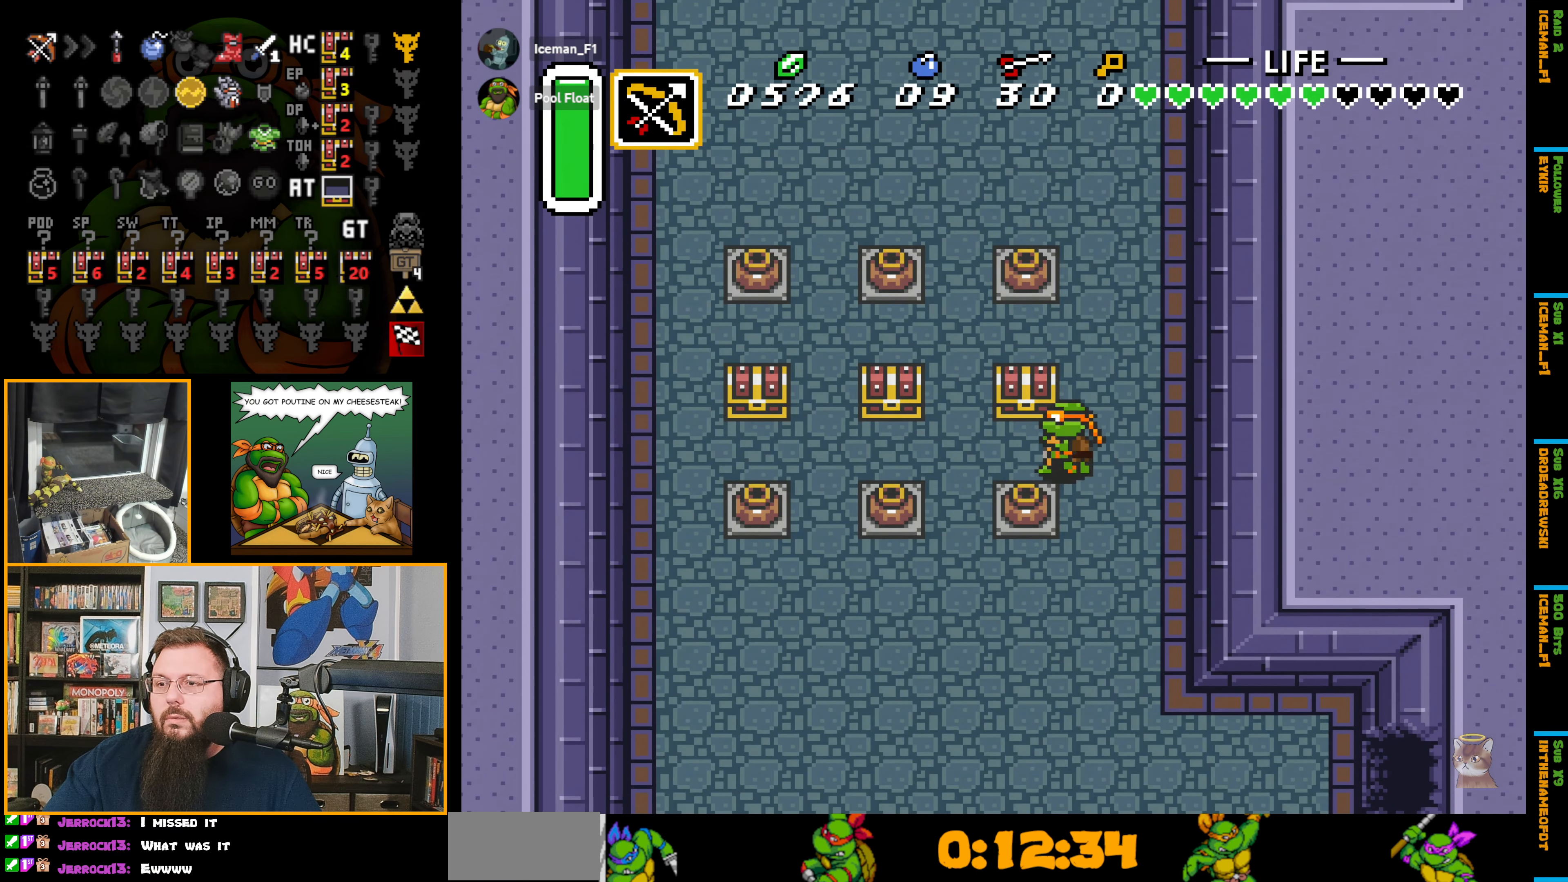
{"buttons": [], "events": [[100, "DPAD_UP", "down"], [116, "DPAD_LEFT", "up"], [300, "DPAD_UP", "up"]]}
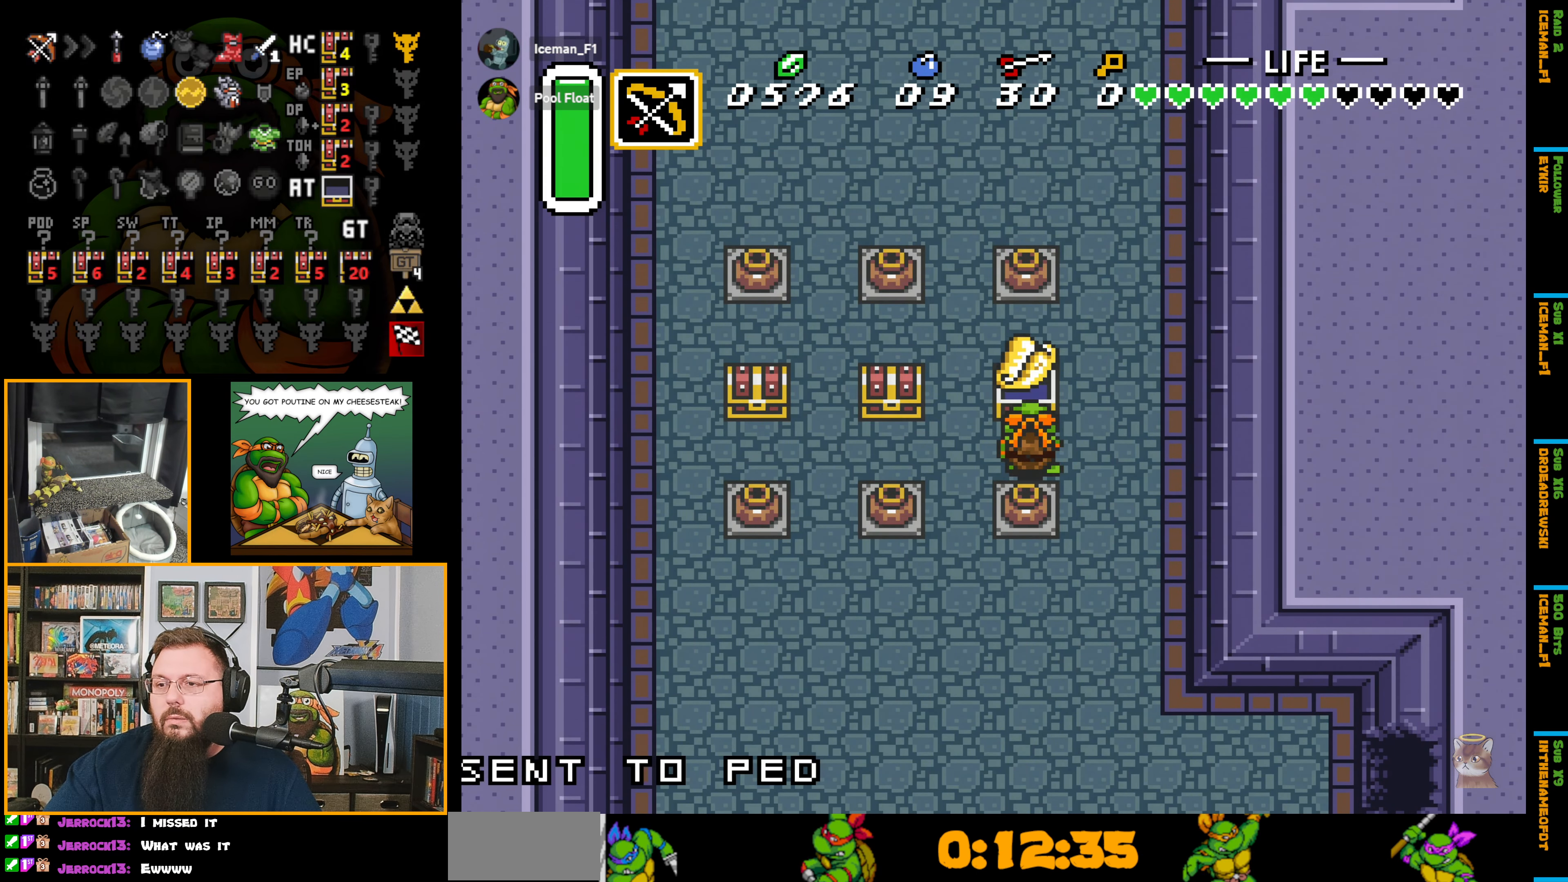
{"buttons": ["DPAD_LEFT"], "events": [[50, "DPAD_LEFT", "down"]]}
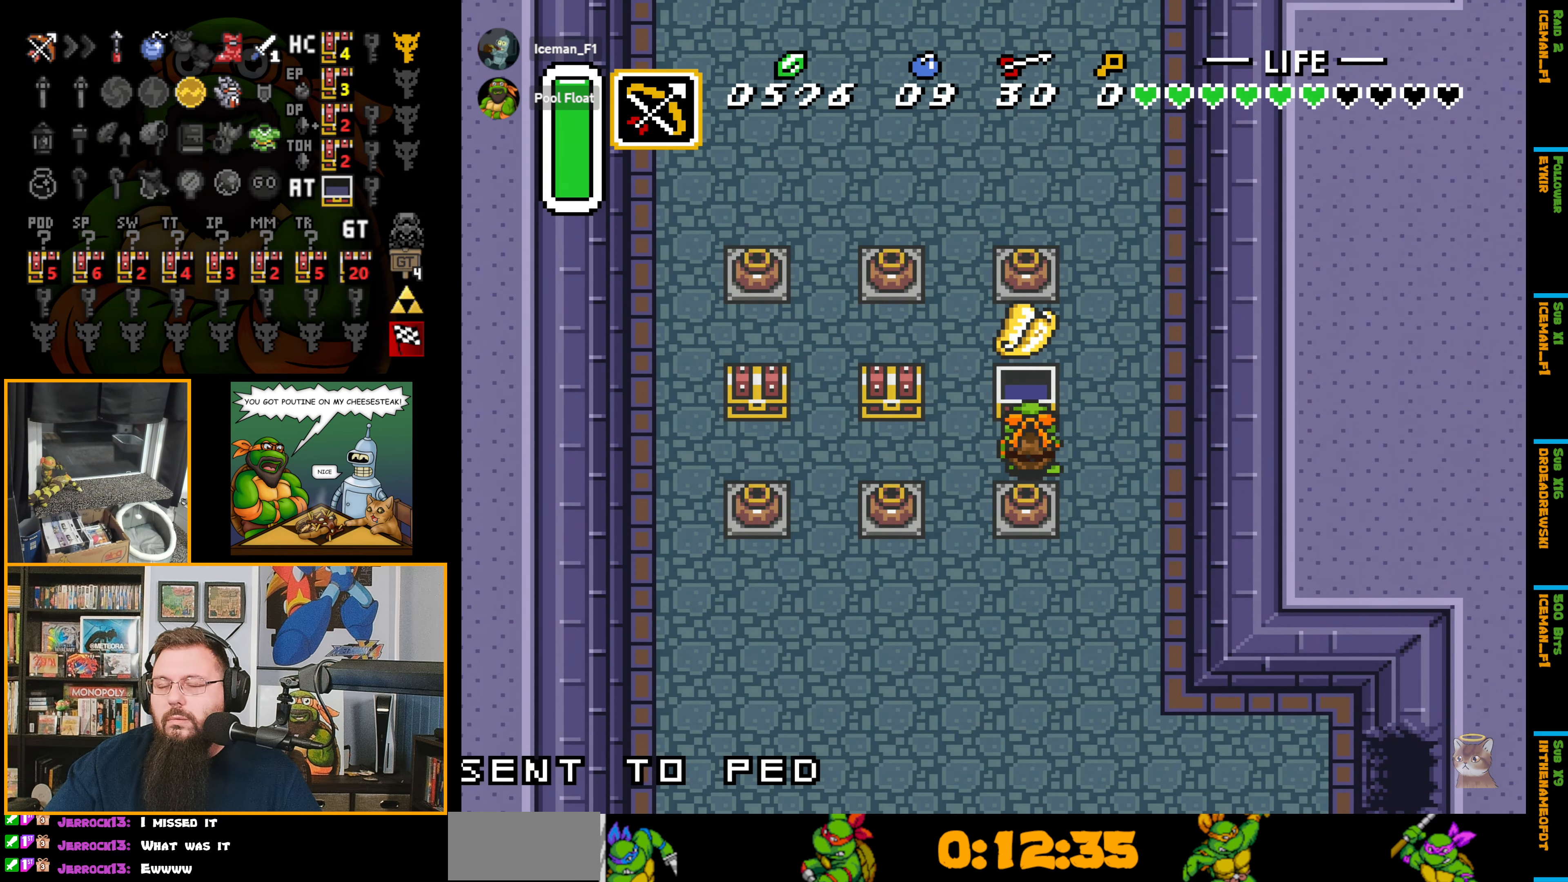
{"buttons": ["DPAD_LEFT"], "events": []}
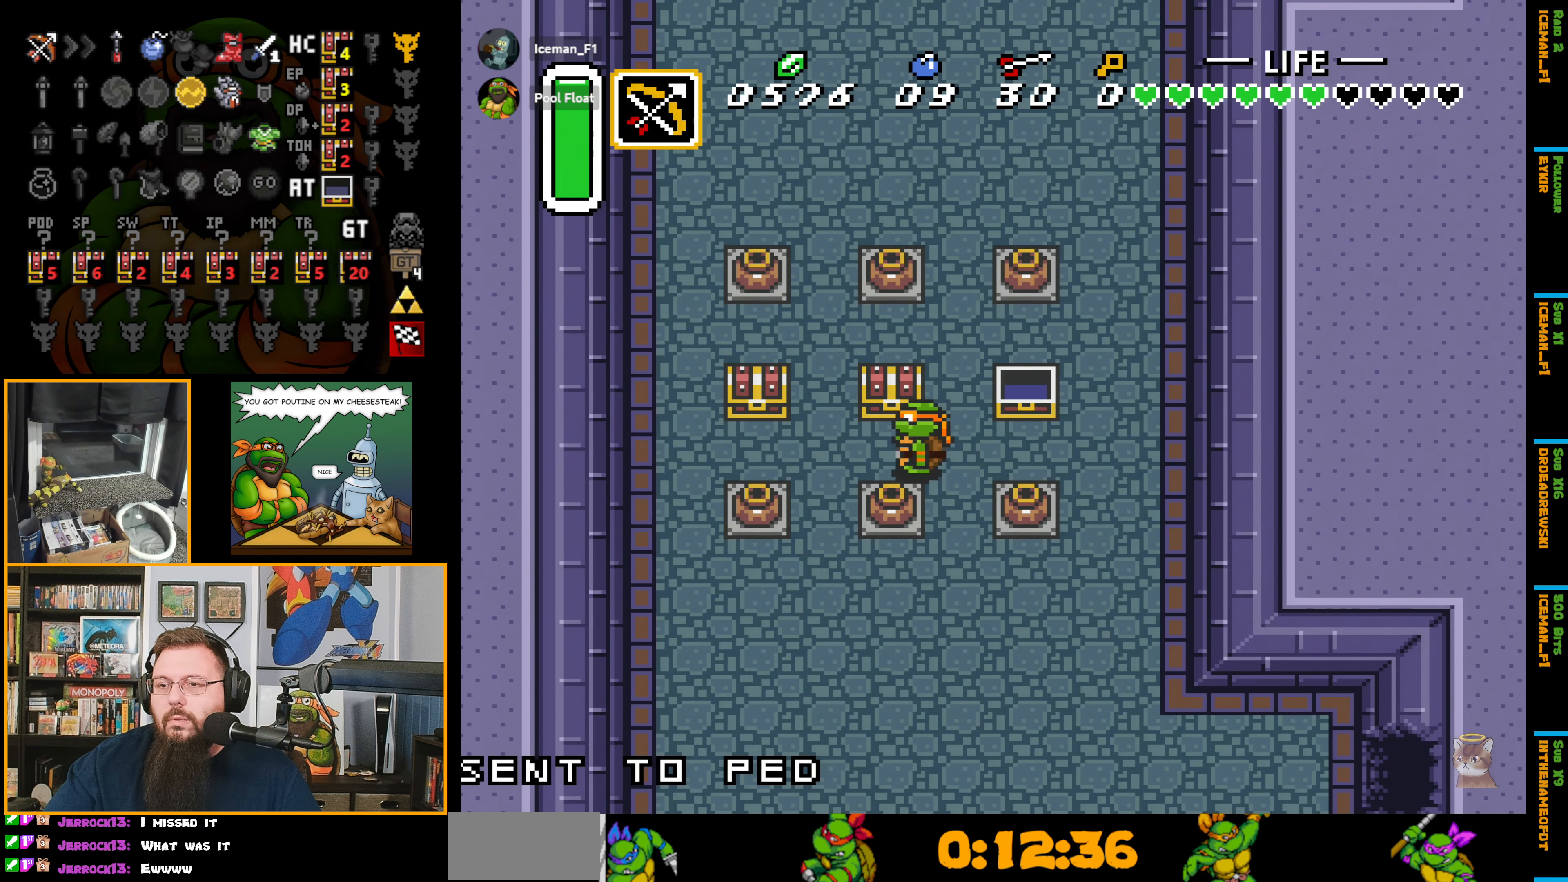
{"buttons": ["DPAD_LEFT"], "events": [[33, "DPAD_UP", "down"], [83, "DPAD_LEFT", "up"], [216, "A", "down"], [233, "A", "up"], [233, "DPAD_UP", "up"], [483, "DPAD_LEFT", "down"]]}
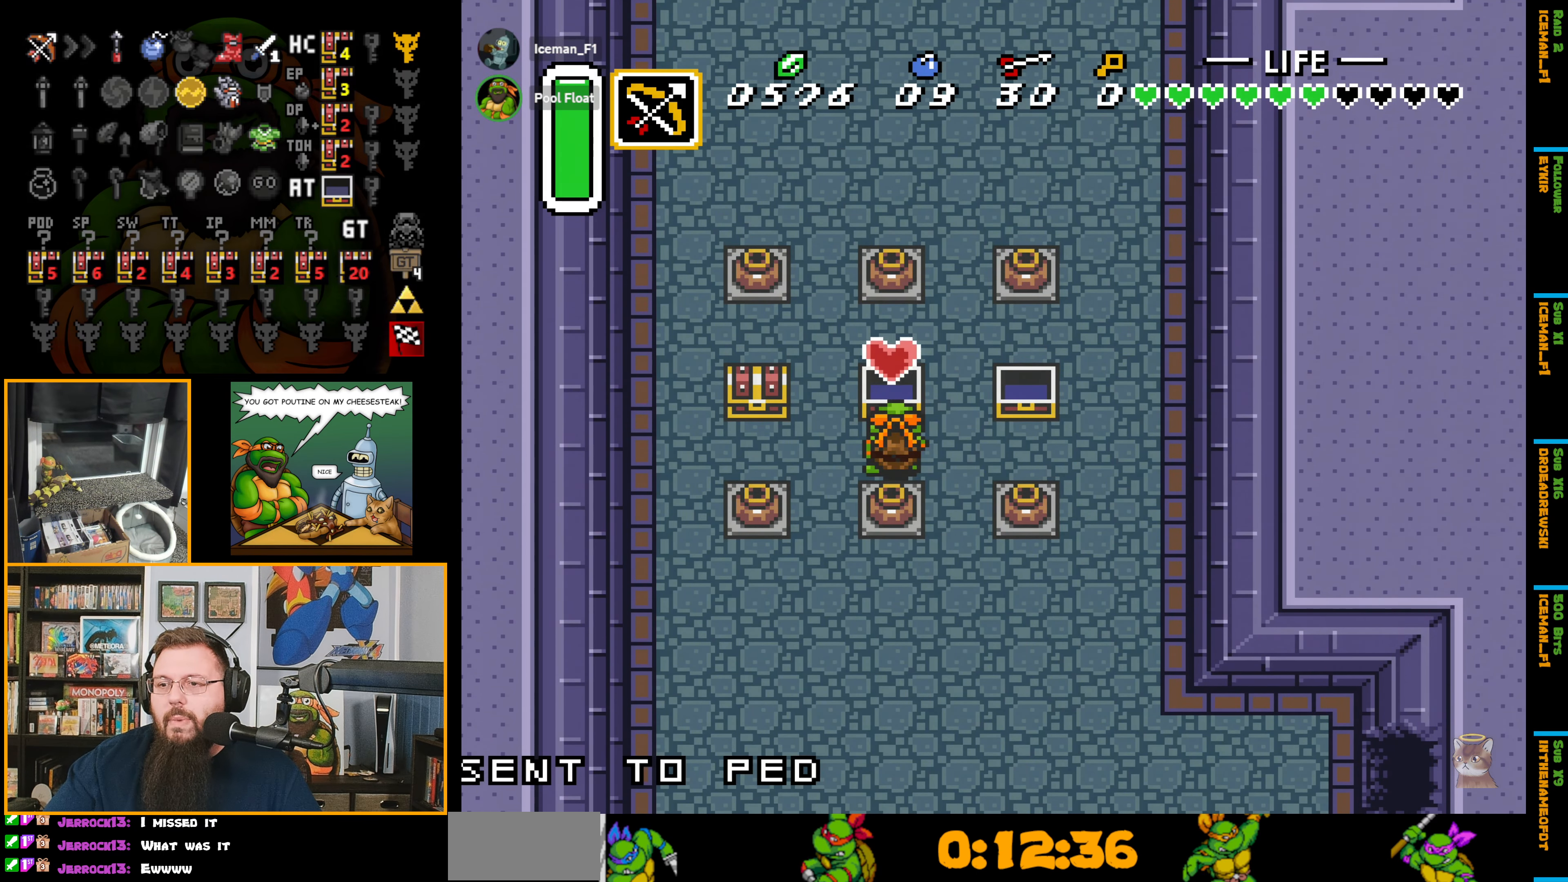
{"buttons": ["DPAD_LEFT"], "events": []}
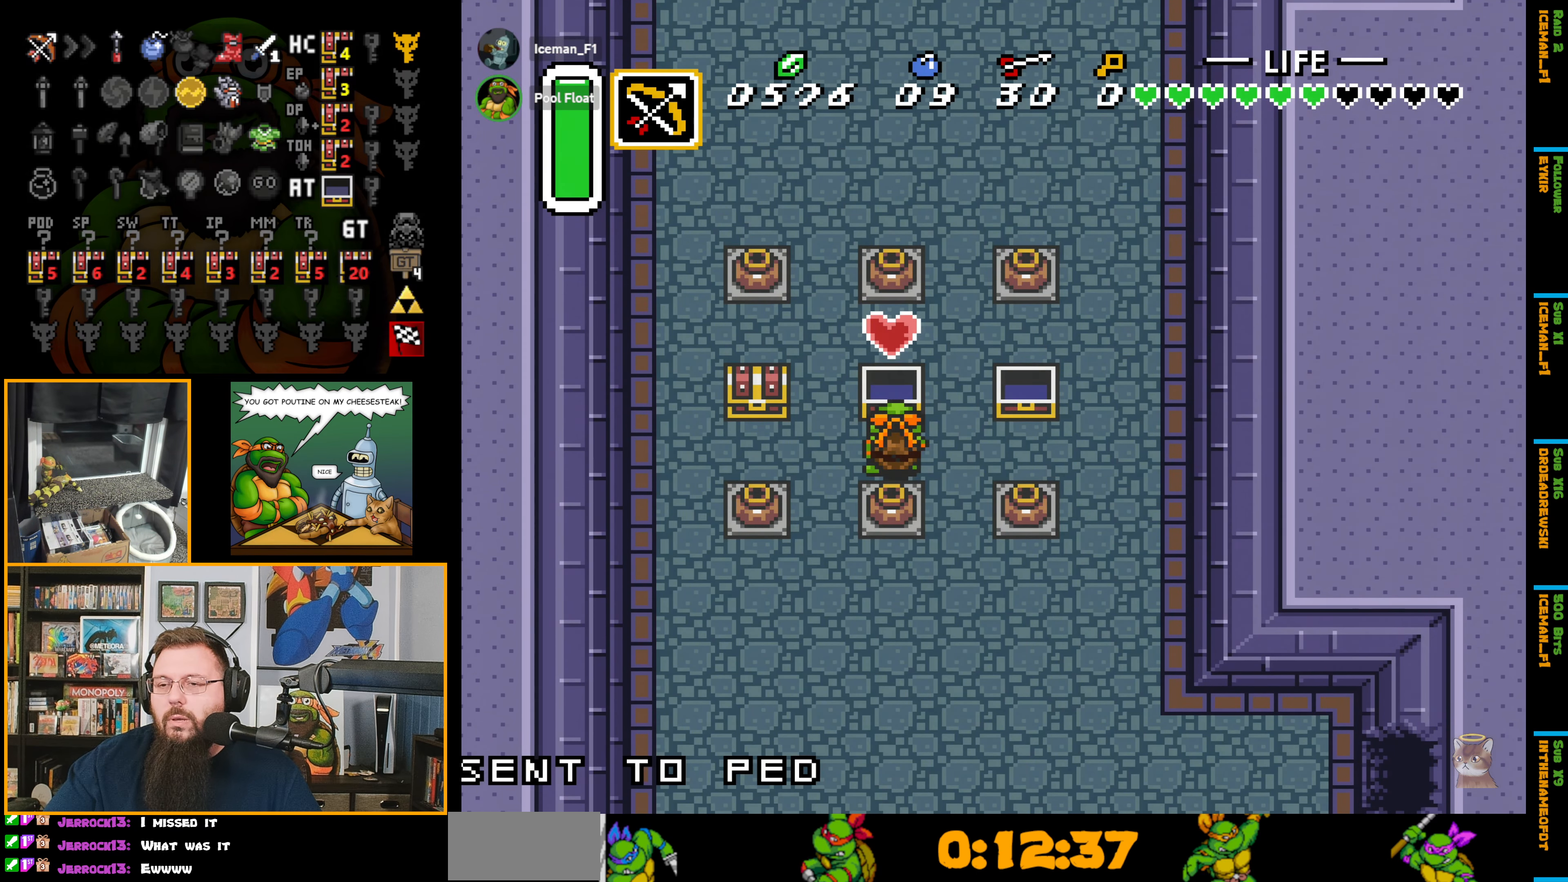
{"buttons": ["DPAD_UP"], "events": [[433, "DPAD_UP", "down"], [483, "DPAD_LEFT", "up"]]}
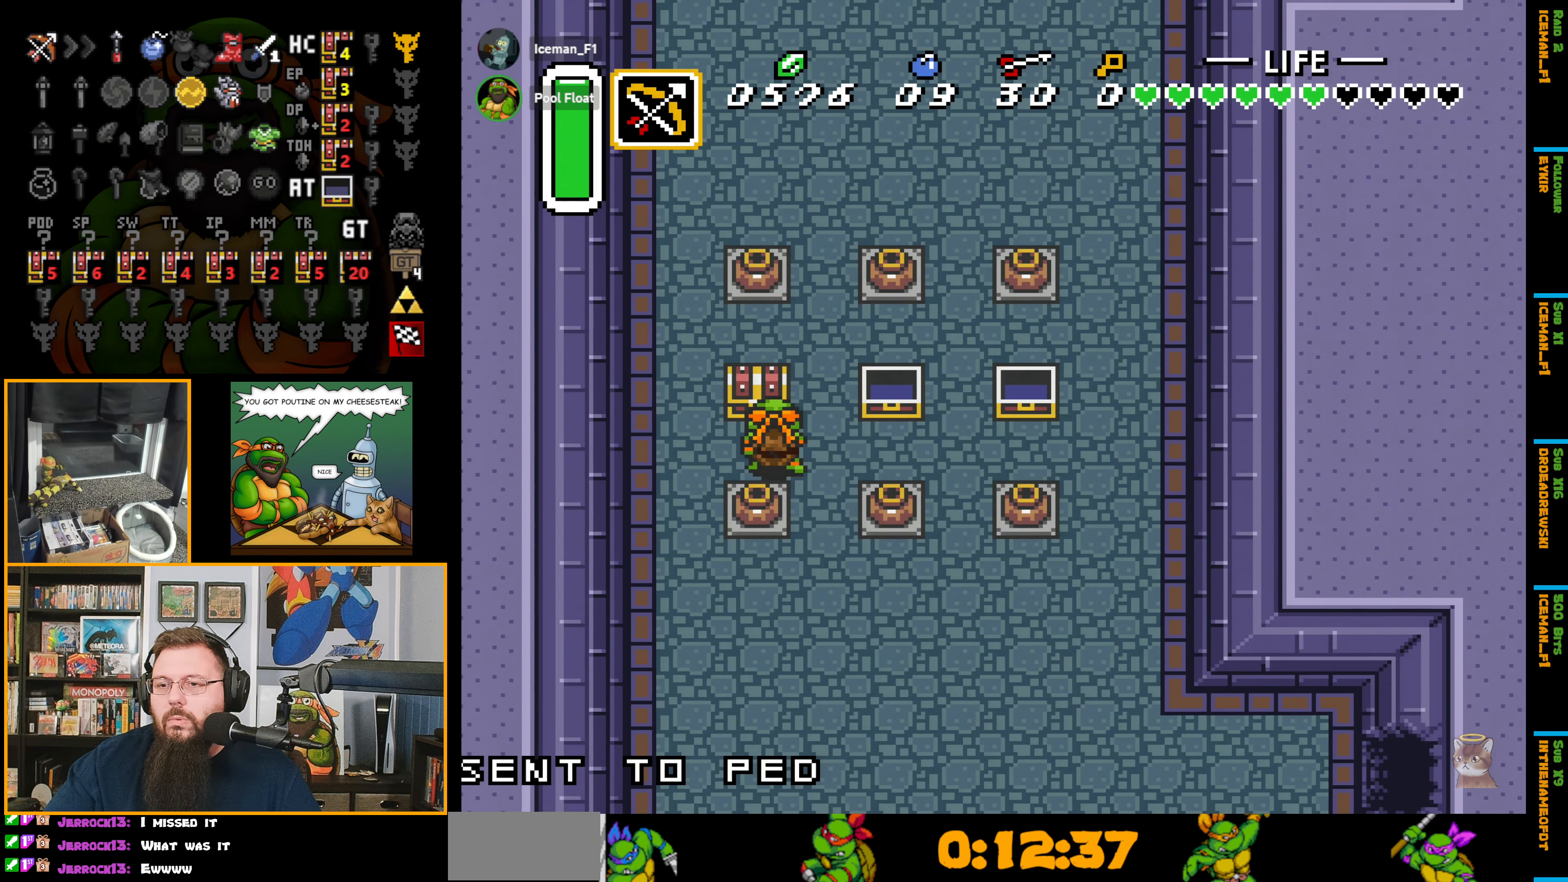
{"buttons": [], "events": [[166, "DPAD_UP", "up"]]}
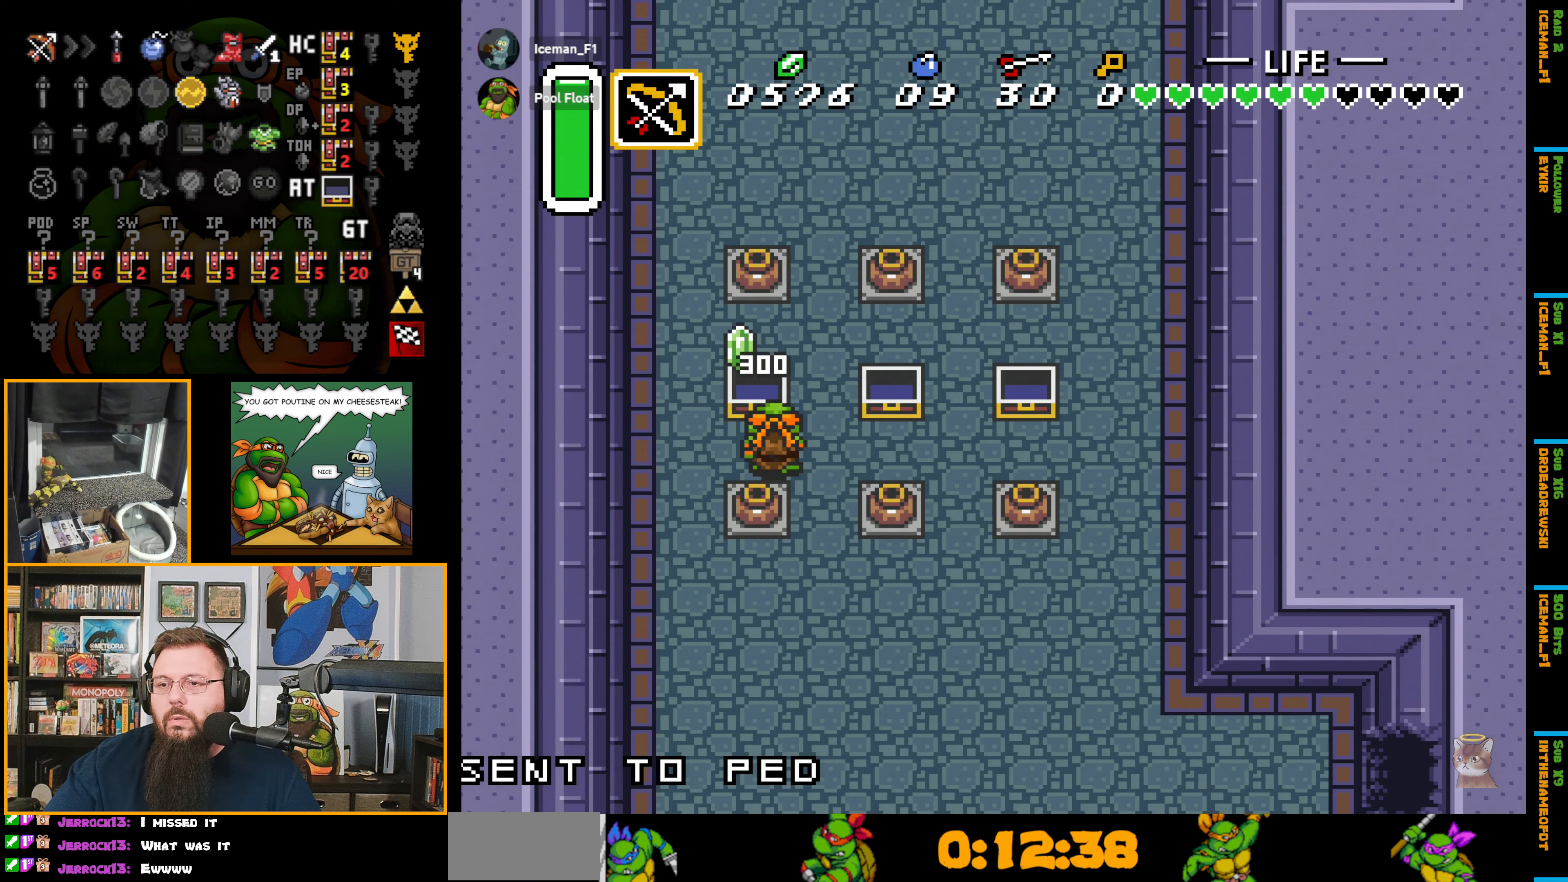
{"buttons": ["DPAD_RIGHT"], "events": [[400, "DPAD_RIGHT", "down"]]}
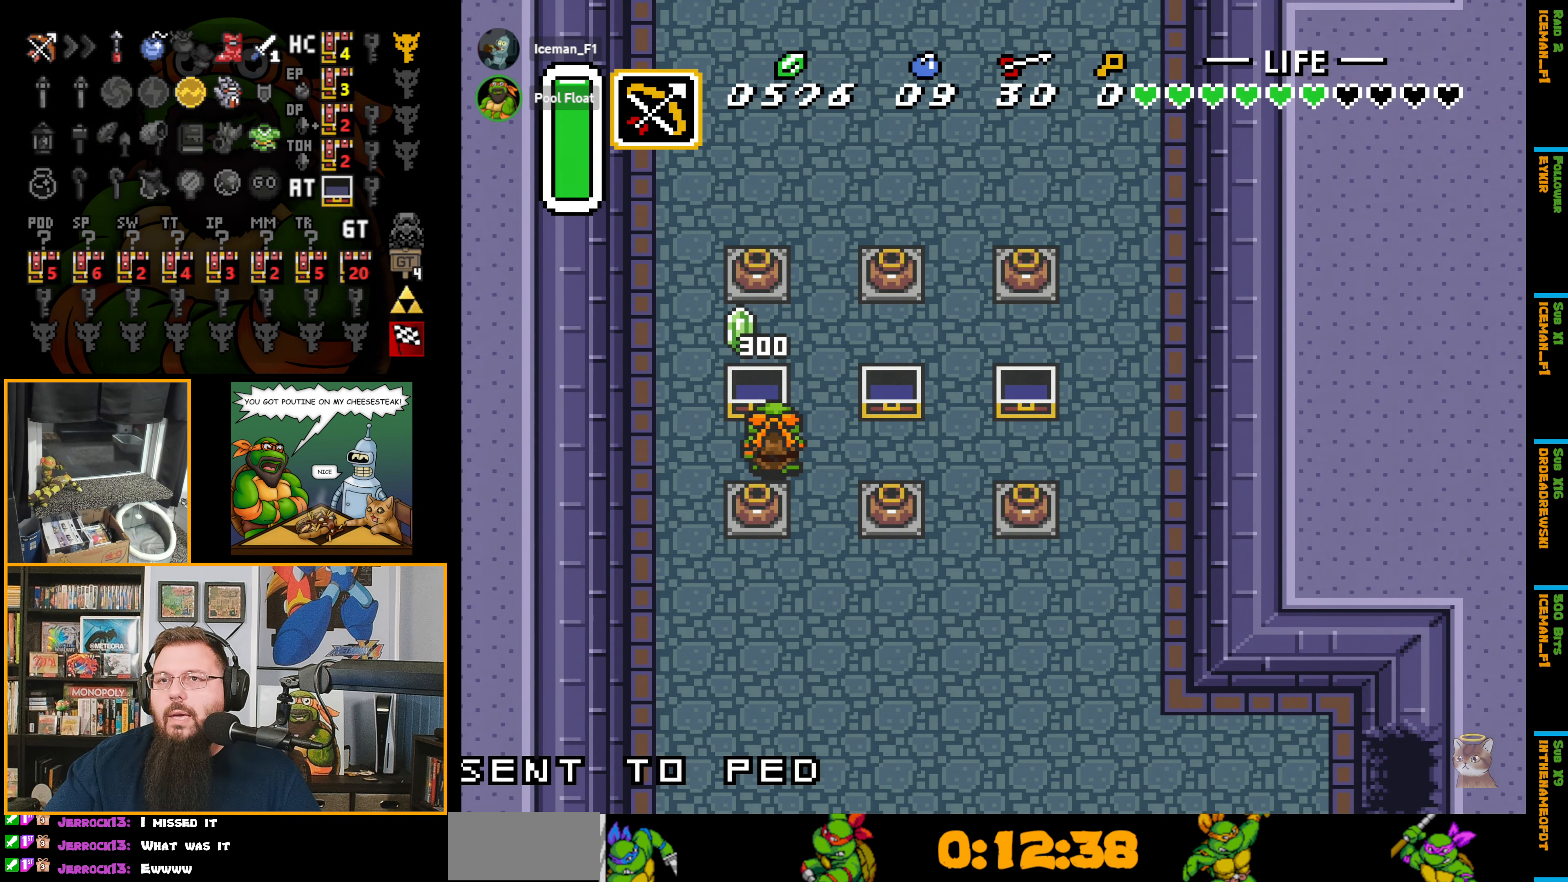
{"buttons": ["DPAD_RIGHT"], "events": []}
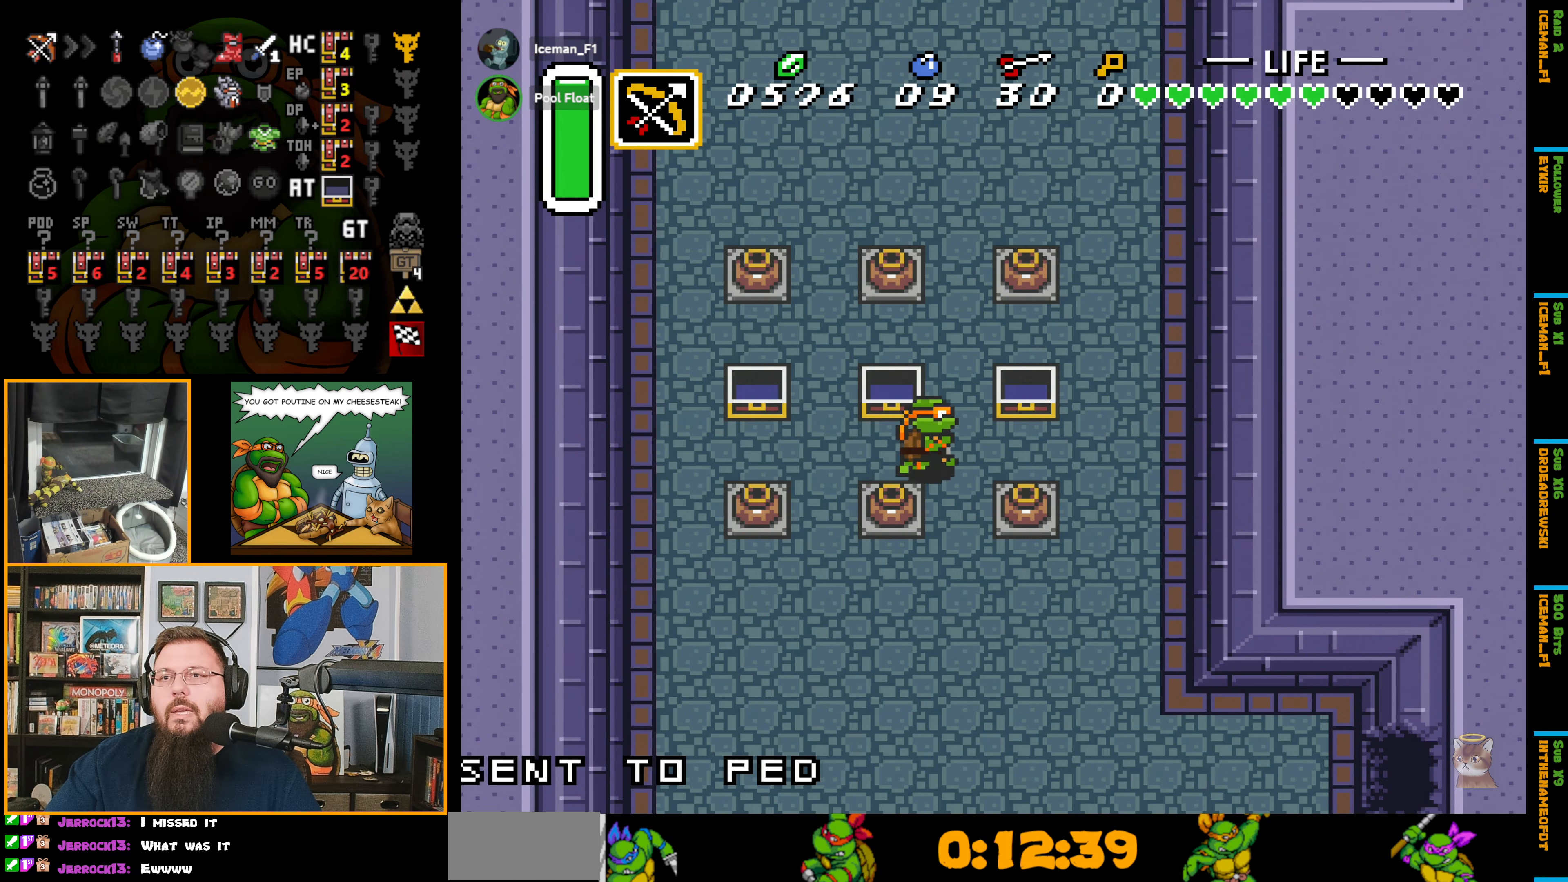
{"buttons": ["SELECT"], "events": [[167, "DPAD_RIGHT", "up"], [383, "SELECT", "down"]]}
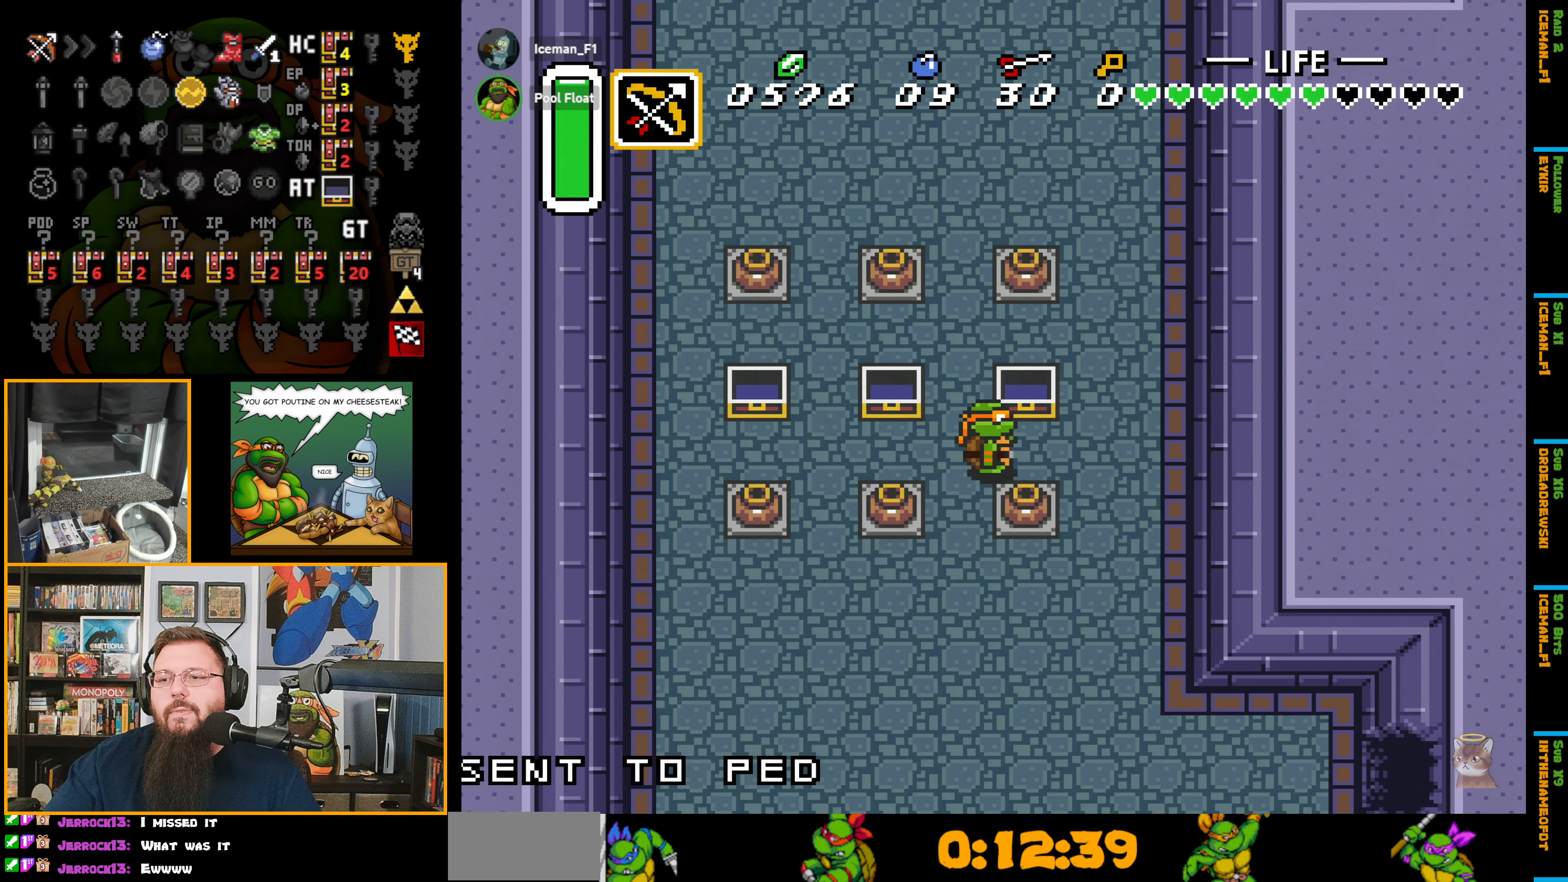
{"buttons": [], "events": [[133, "SELECT", "up"]]}
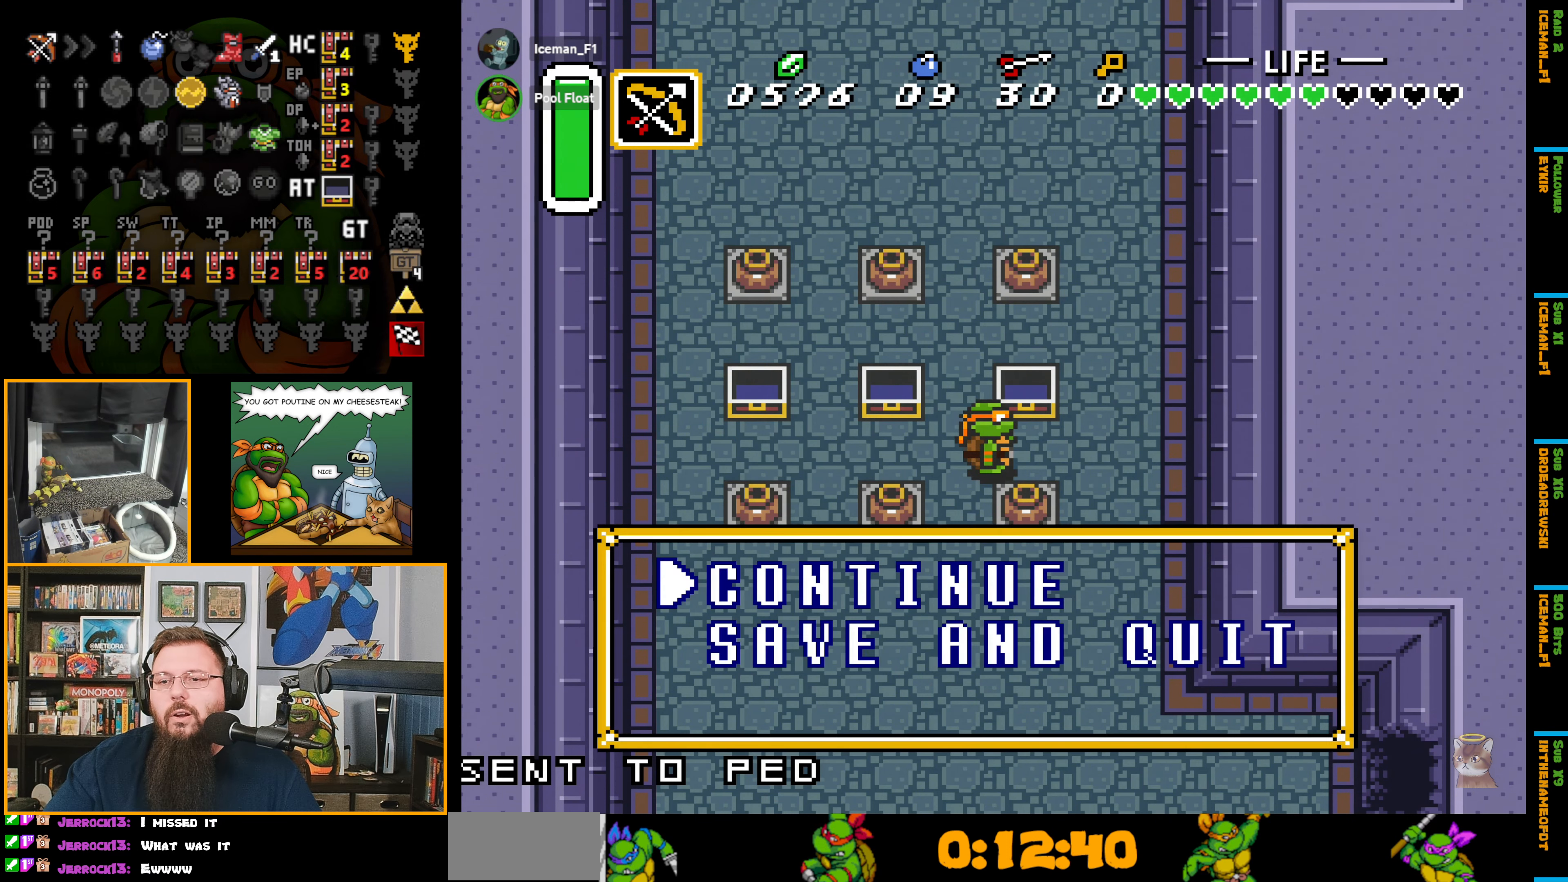
{"buttons": [], "events": [[350, "DPAD_DOWN", "down"], [500, "DPAD_DOWN", "up"]]}
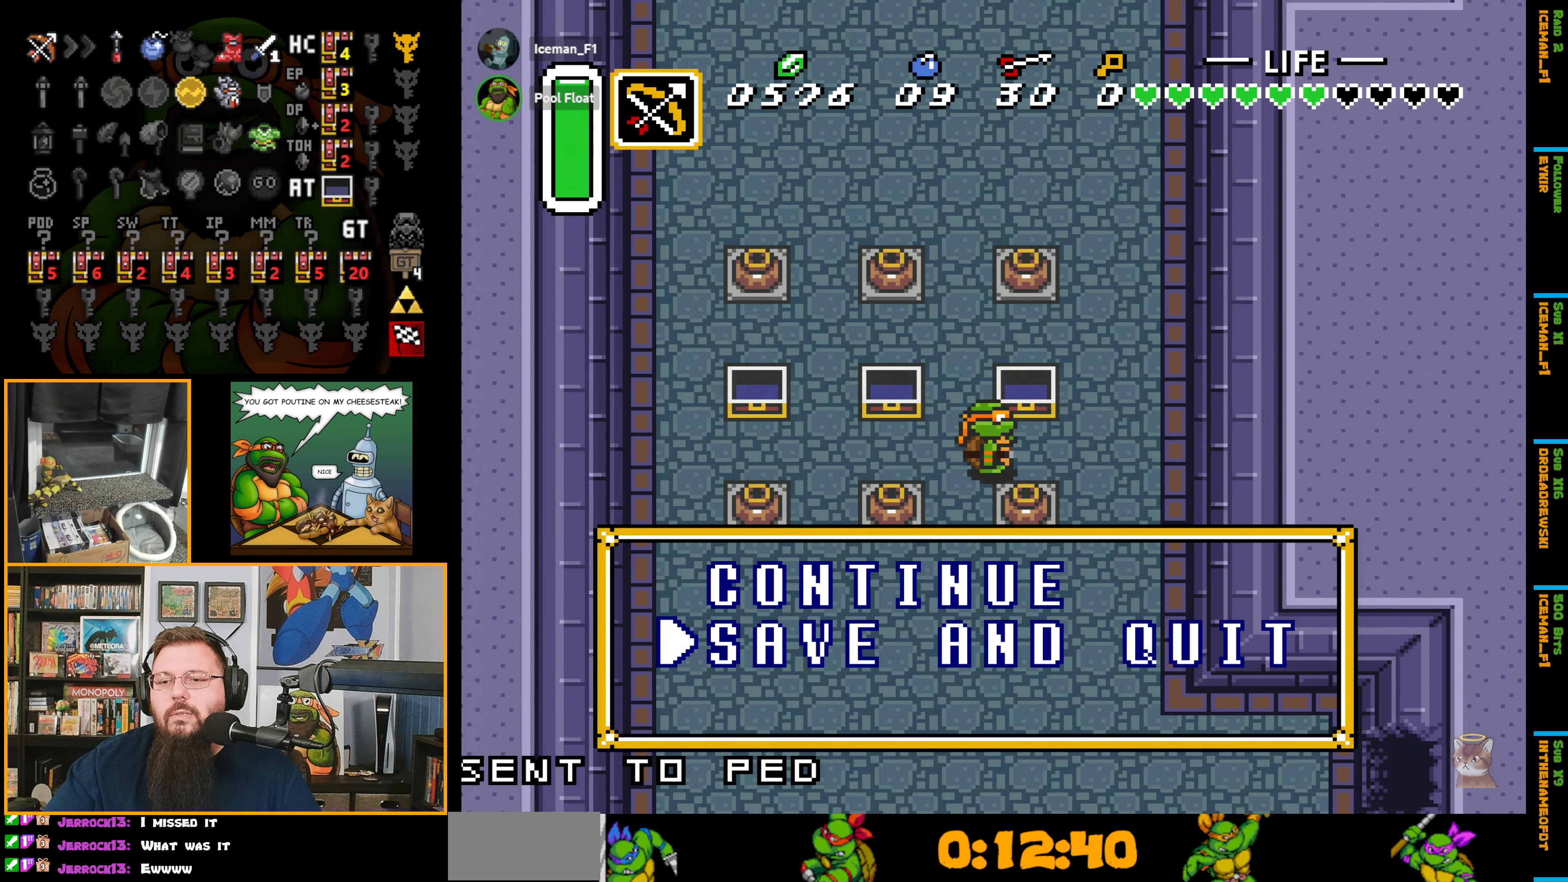
{"buttons": [], "events": [[133, "A", "down"], [217, "A", "up"]]}
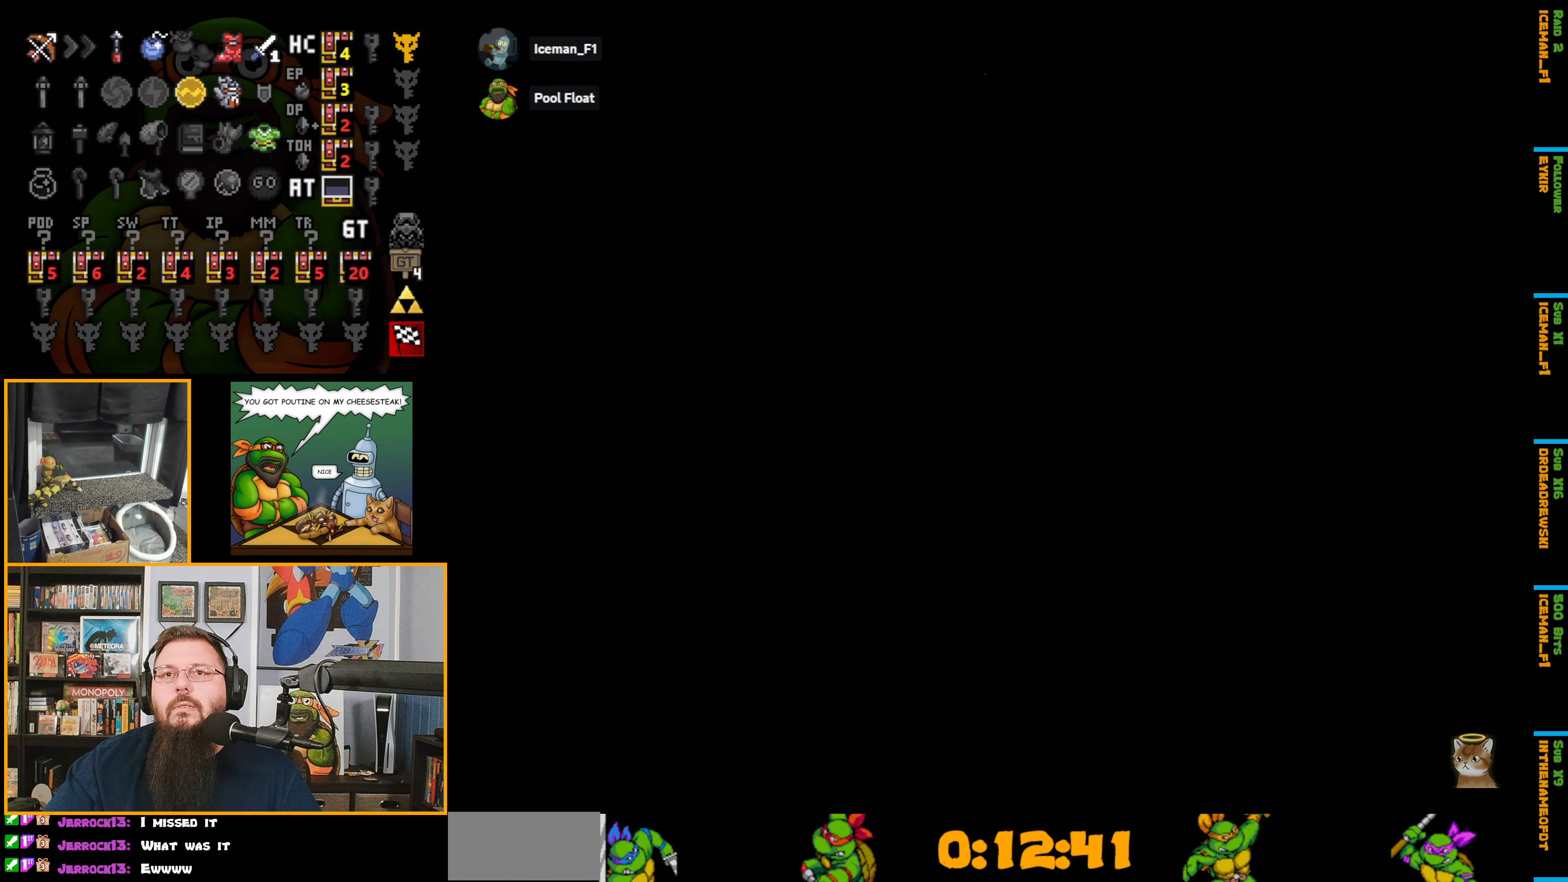
{"buttons": [], "events": []}
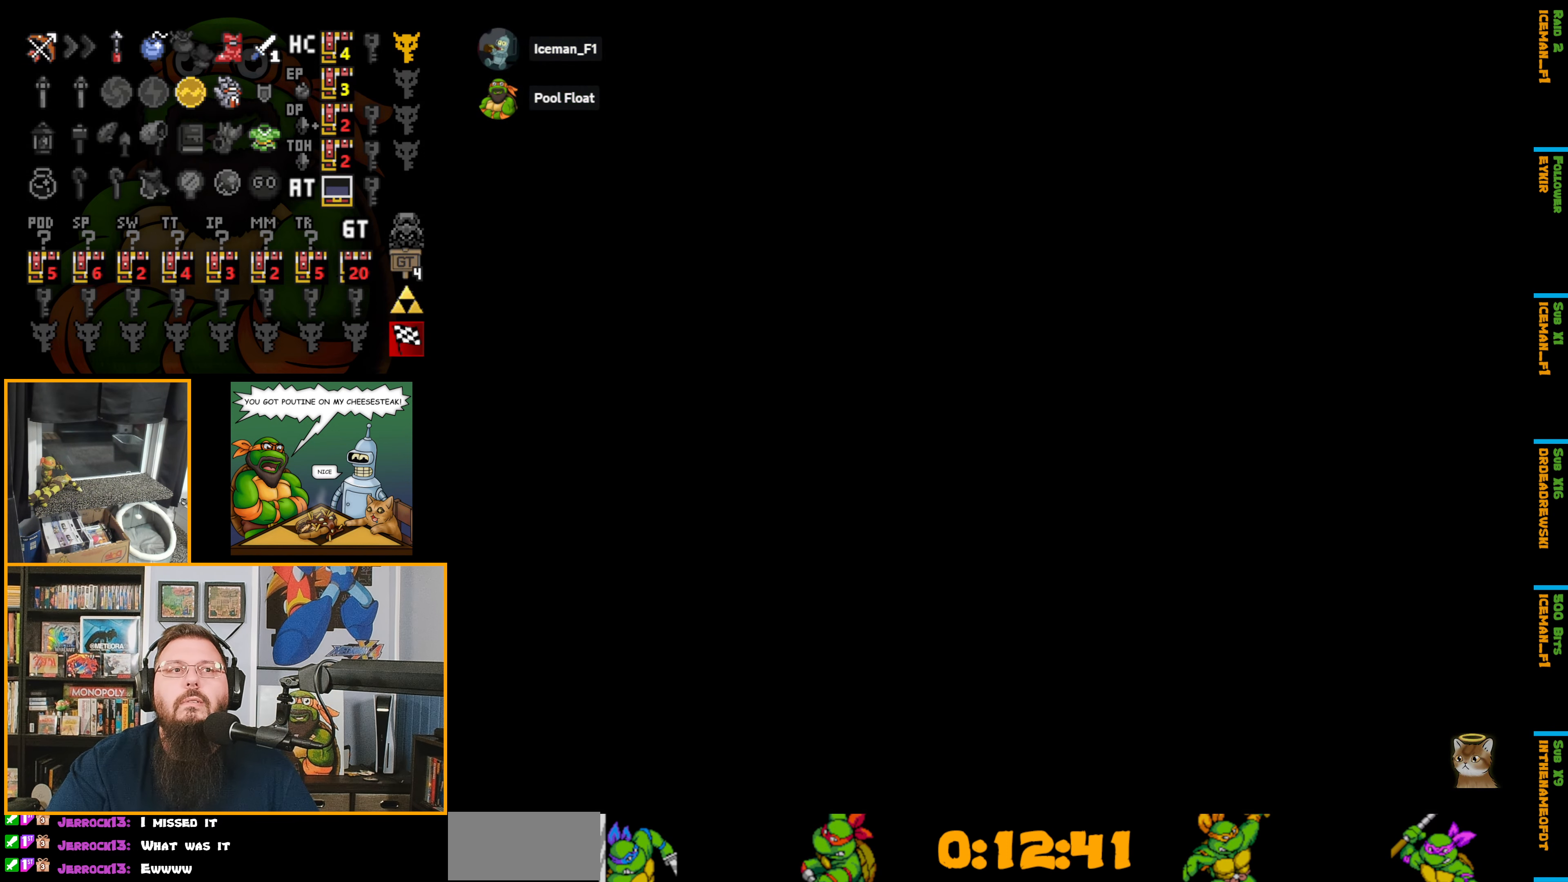
{"buttons": [], "events": []}
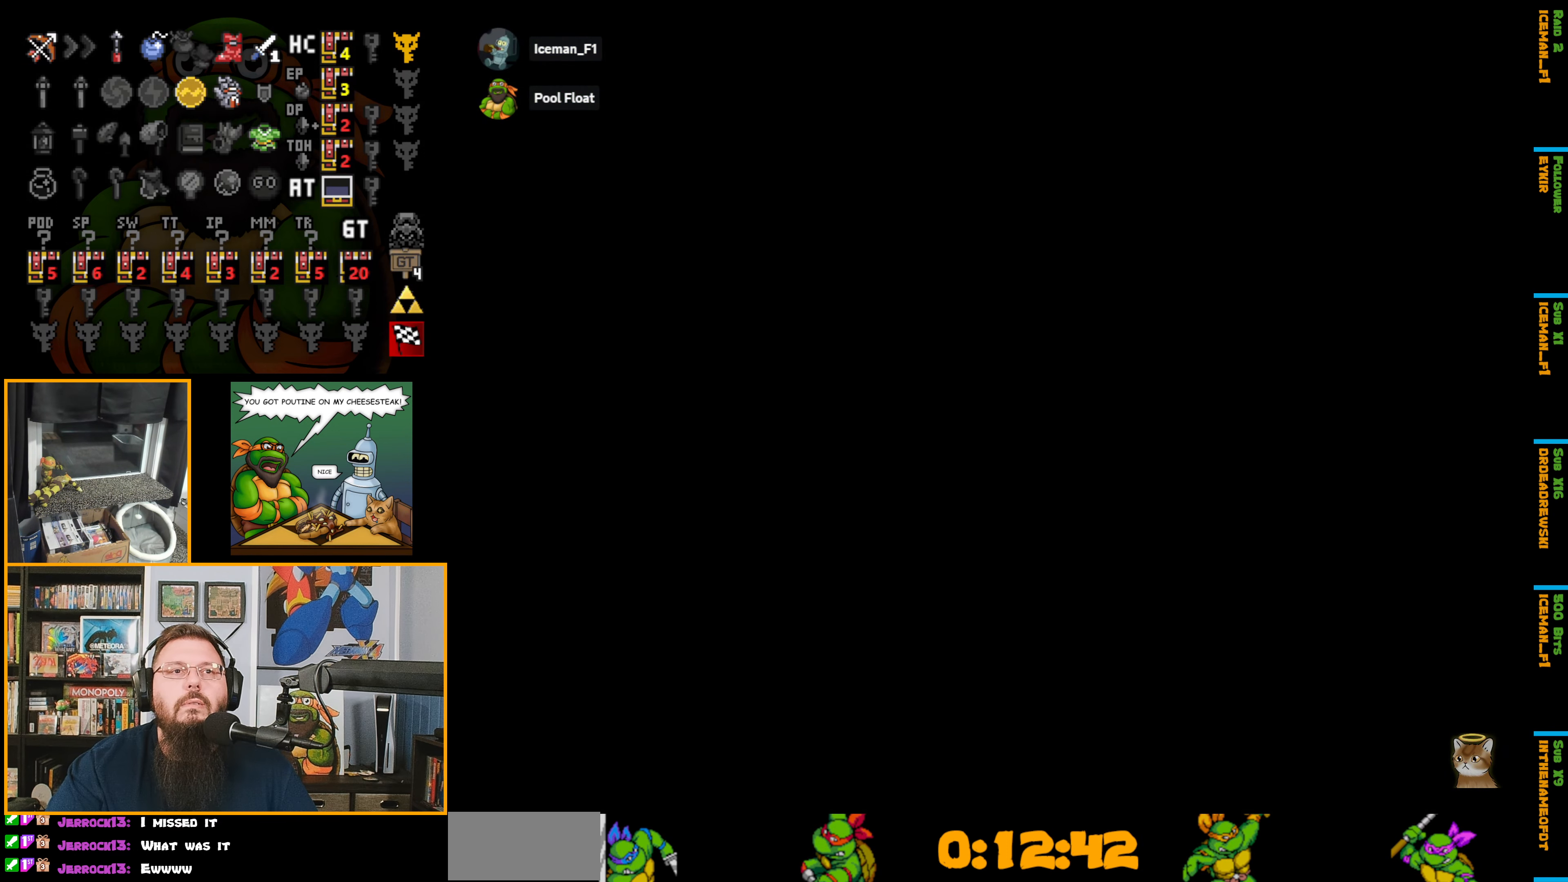
{"buttons": [], "events": []}
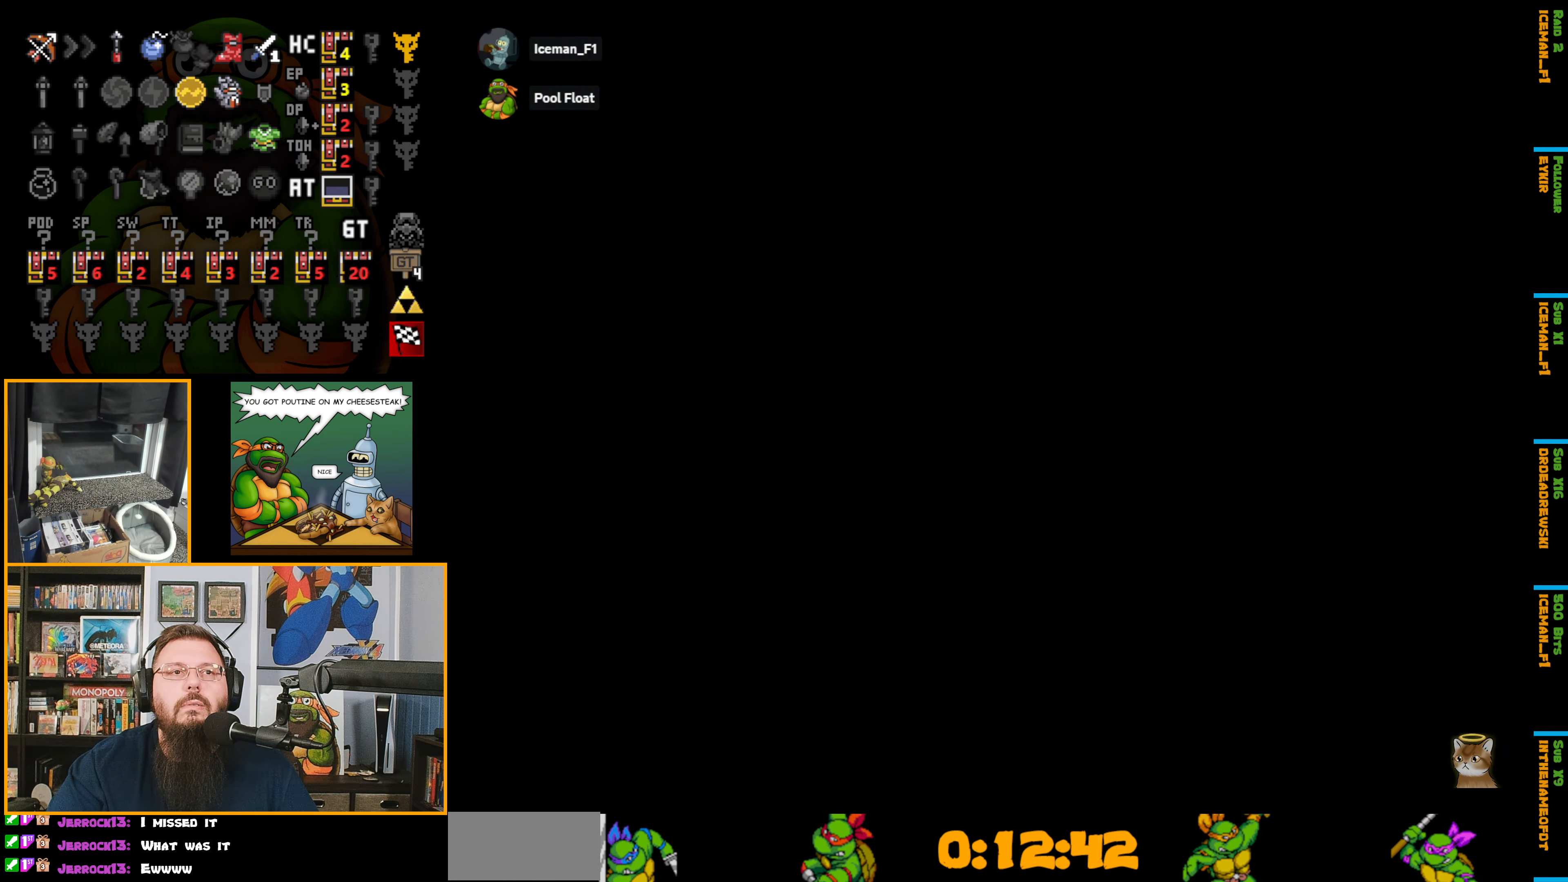
{"buttons": [], "events": []}
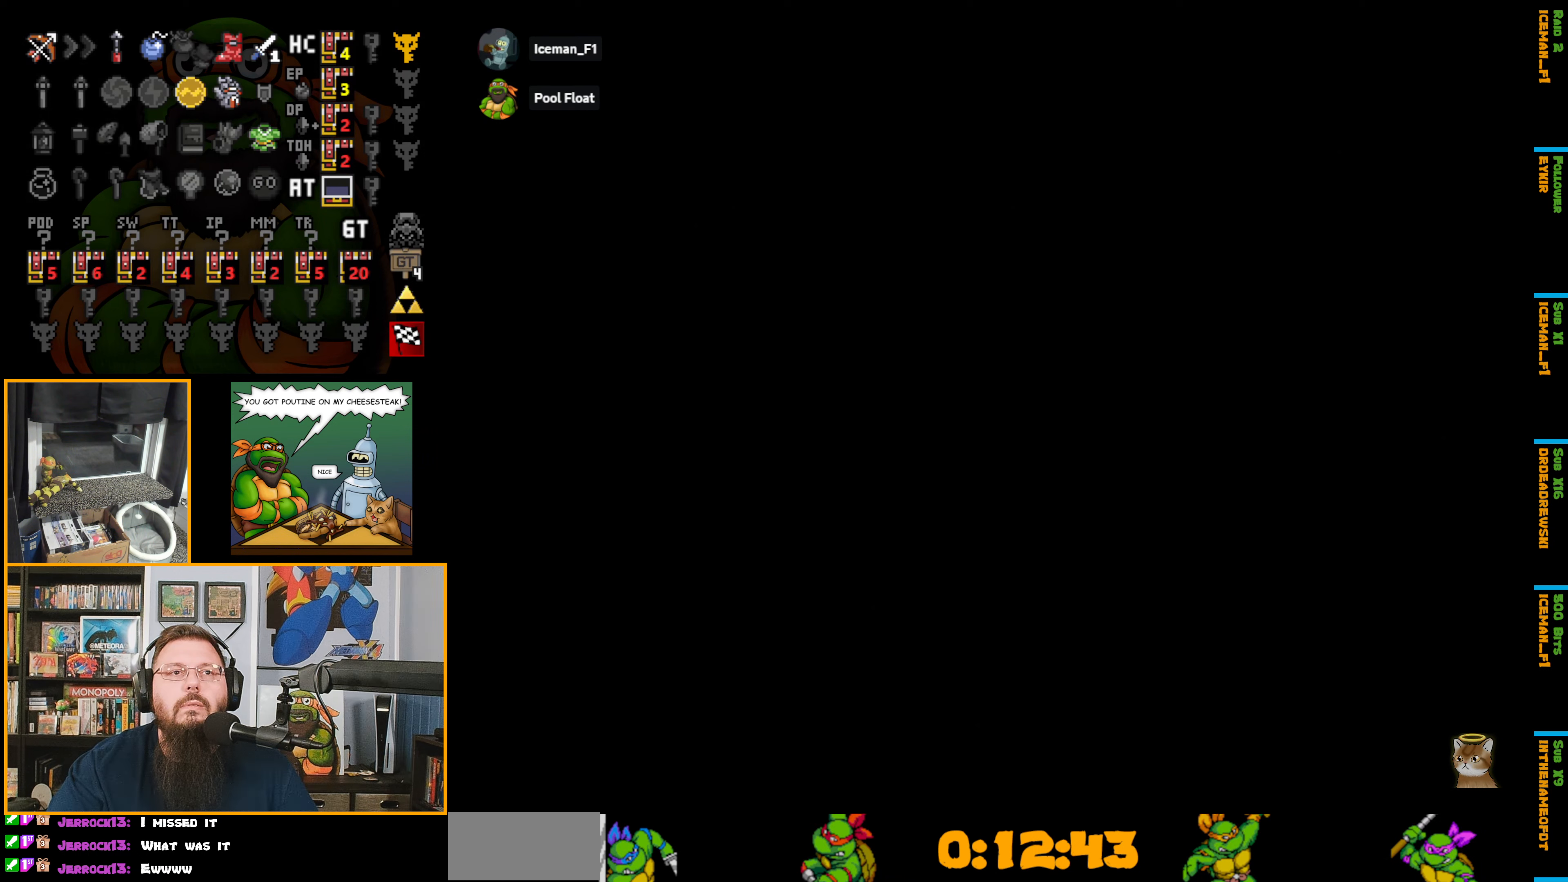
{"buttons": [], "events": []}
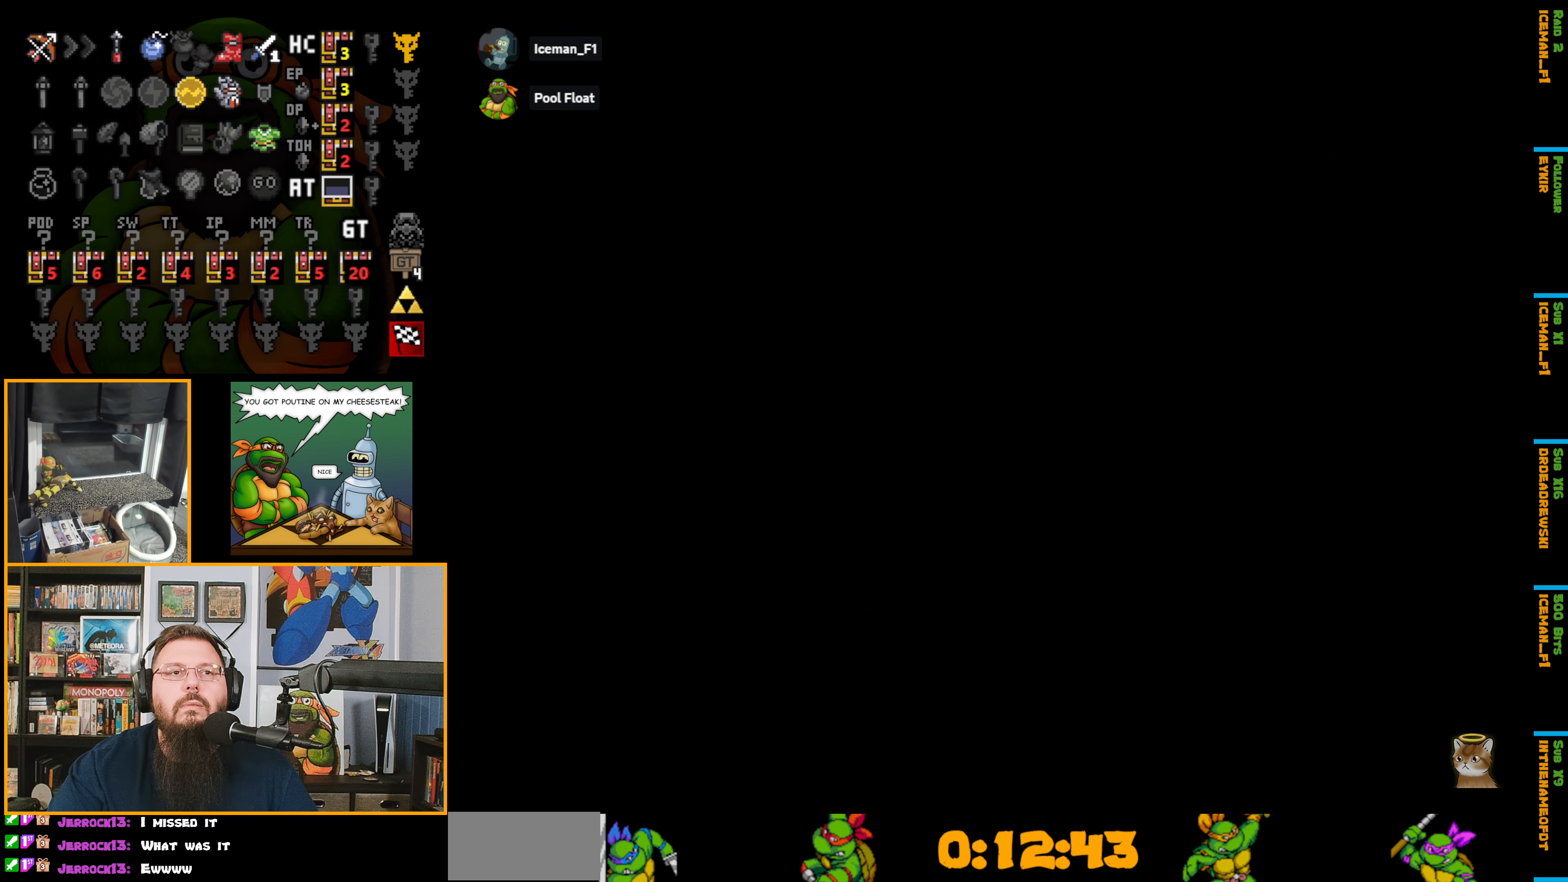
{"buttons": [], "events": []}